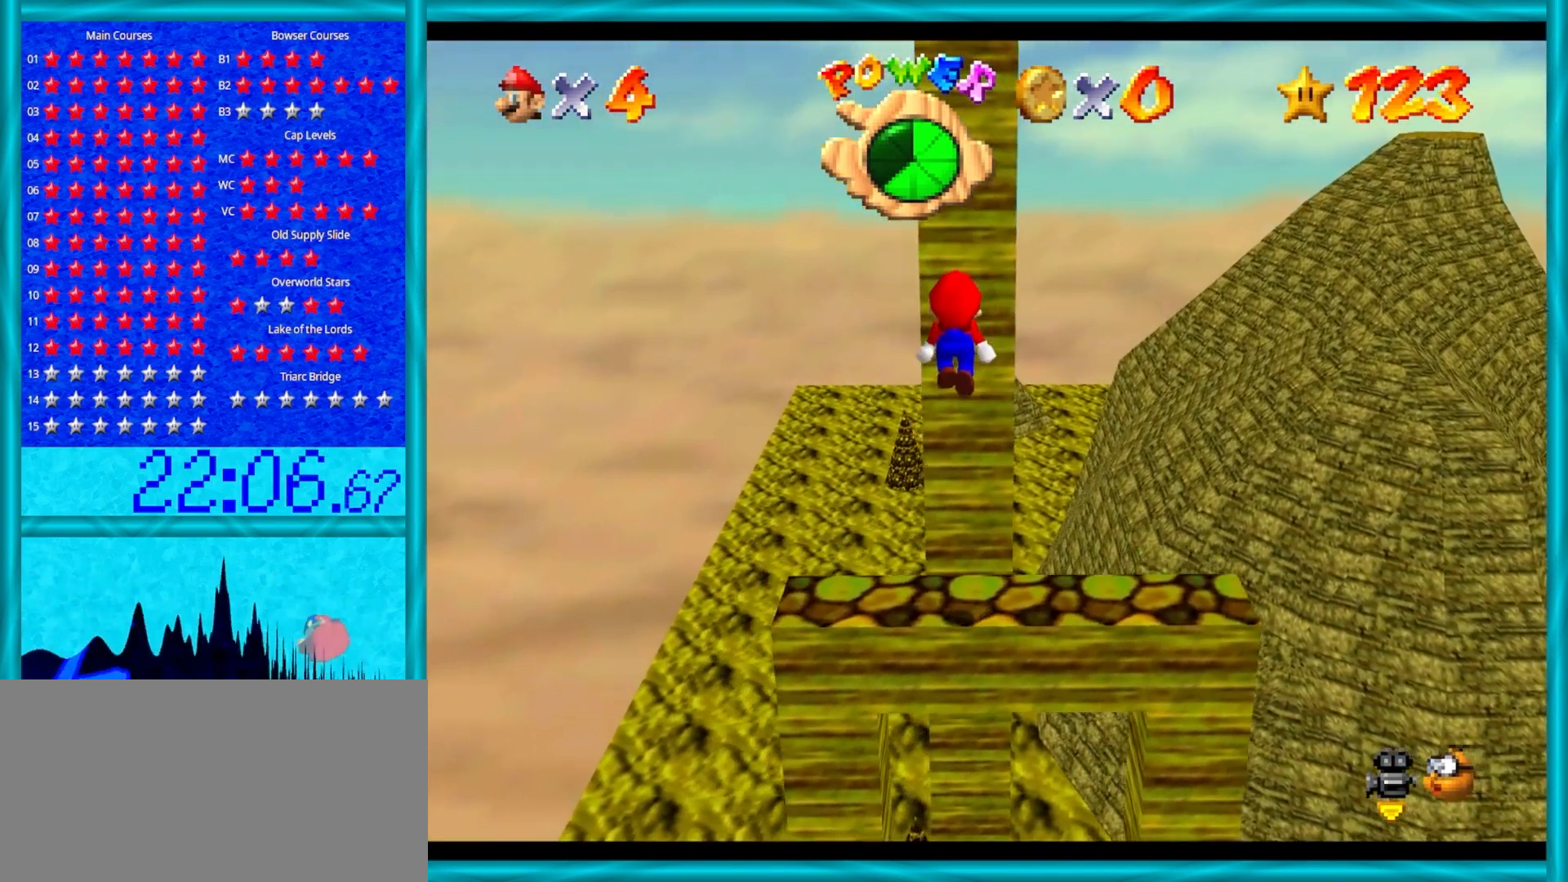
Gameplay with a controller (Nintendo layout); each line is a JSON object with the inputs held at the frame after it. "events" lists button and stick changes between this image and that frame as [ms after this image, input, new state], when the widget could be followed in between. Not read: L1 L3 R3.
{"buttons": [], "left_stick": "center", "events": [[317, "A", "up"], [333, "left_stick", "center"]]}
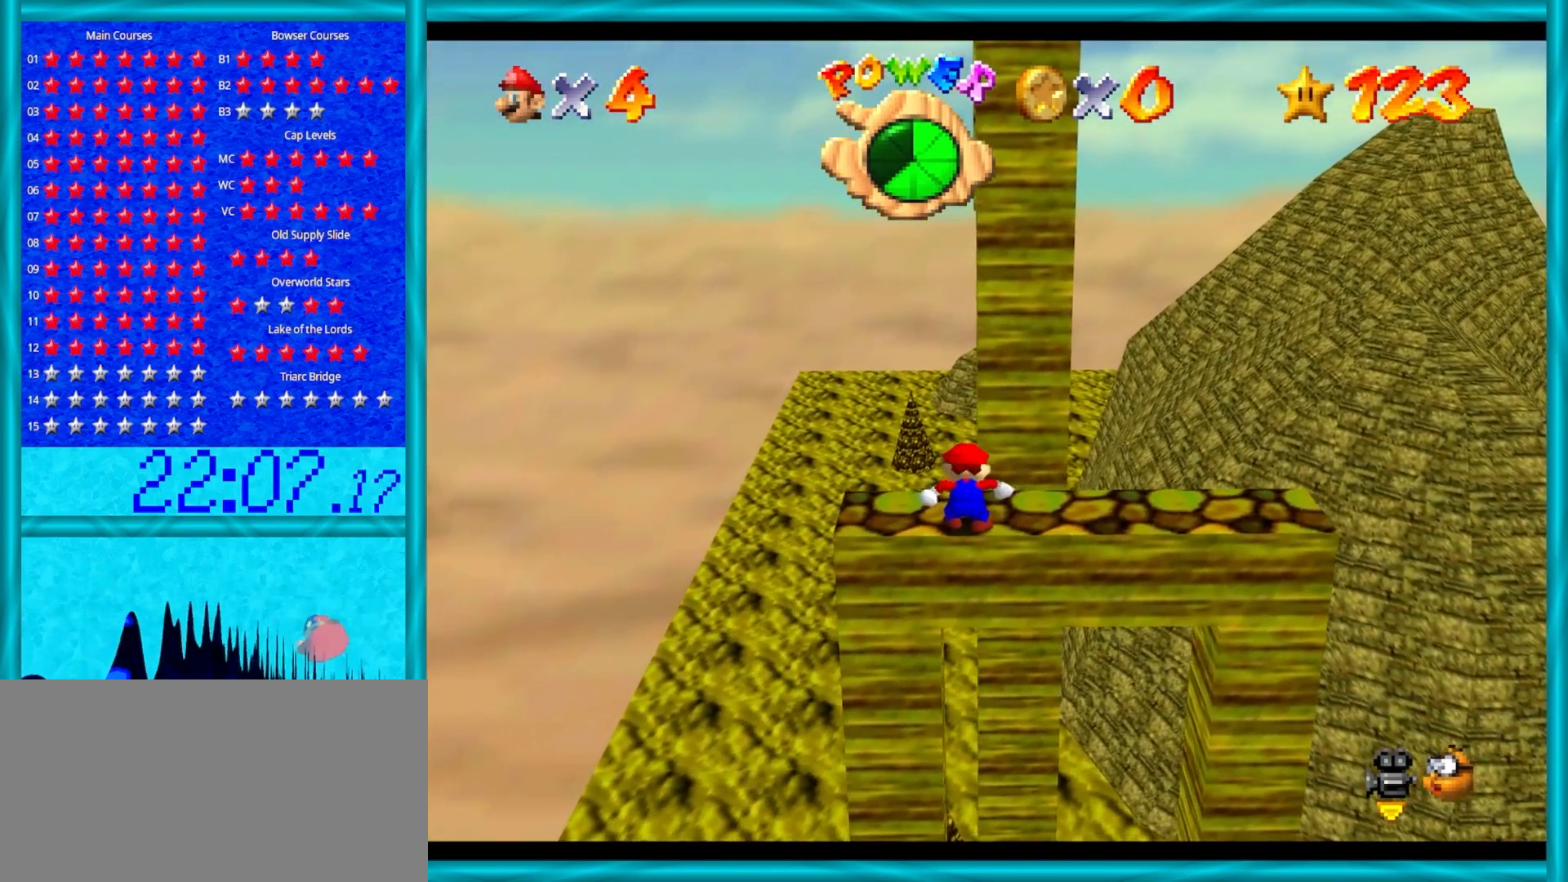
{"buttons": [], "left_stick": "center", "events": []}
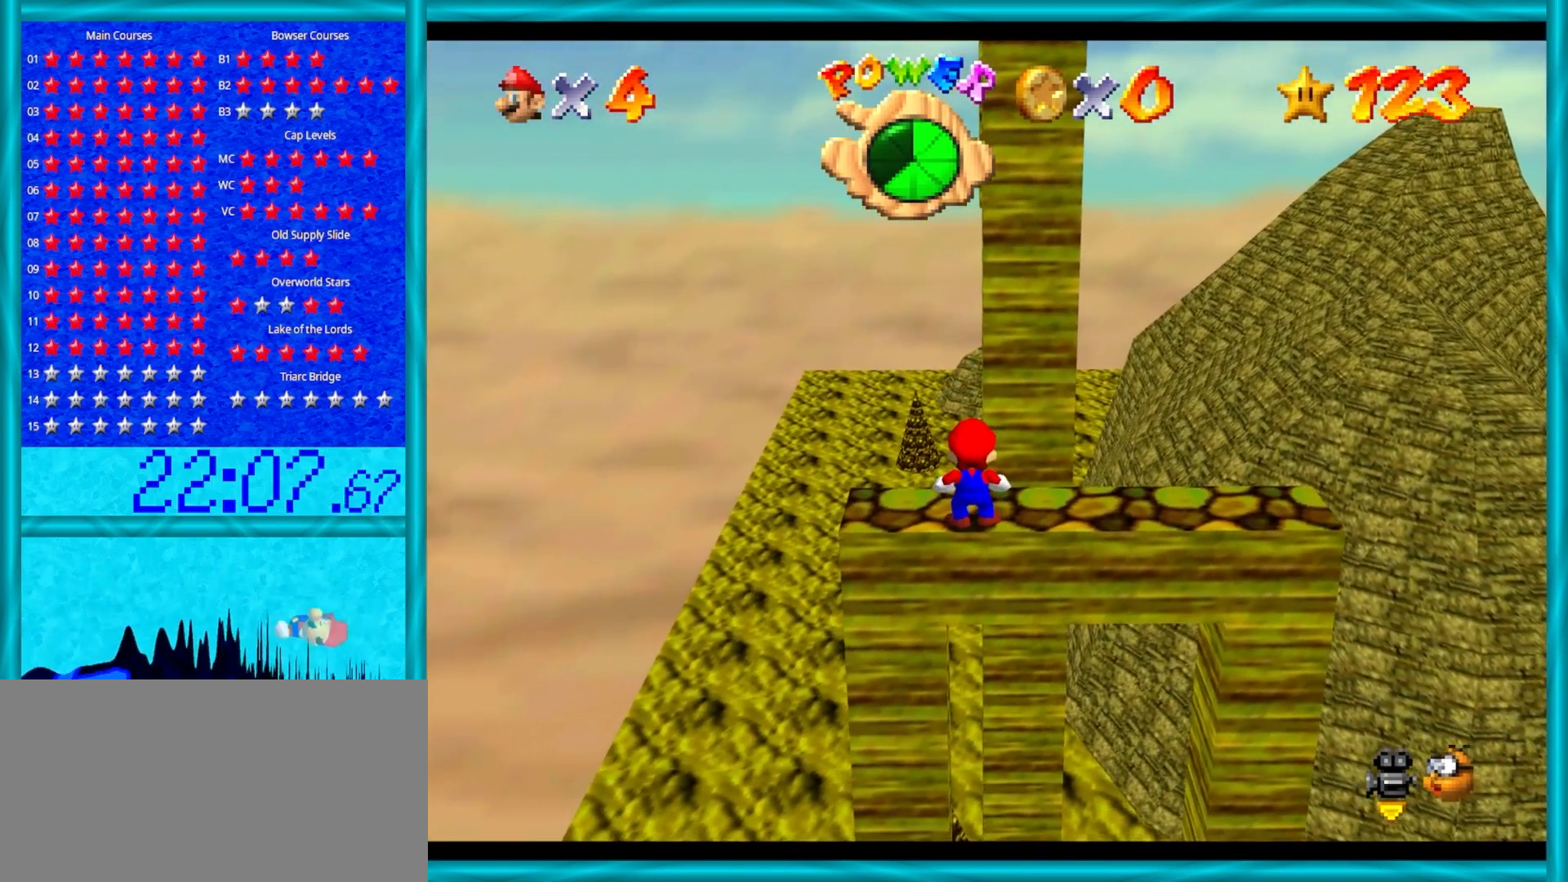
{"buttons": [], "left_stick": "center", "events": [[233, "Z", "down"], [433, "Z", "up"]]}
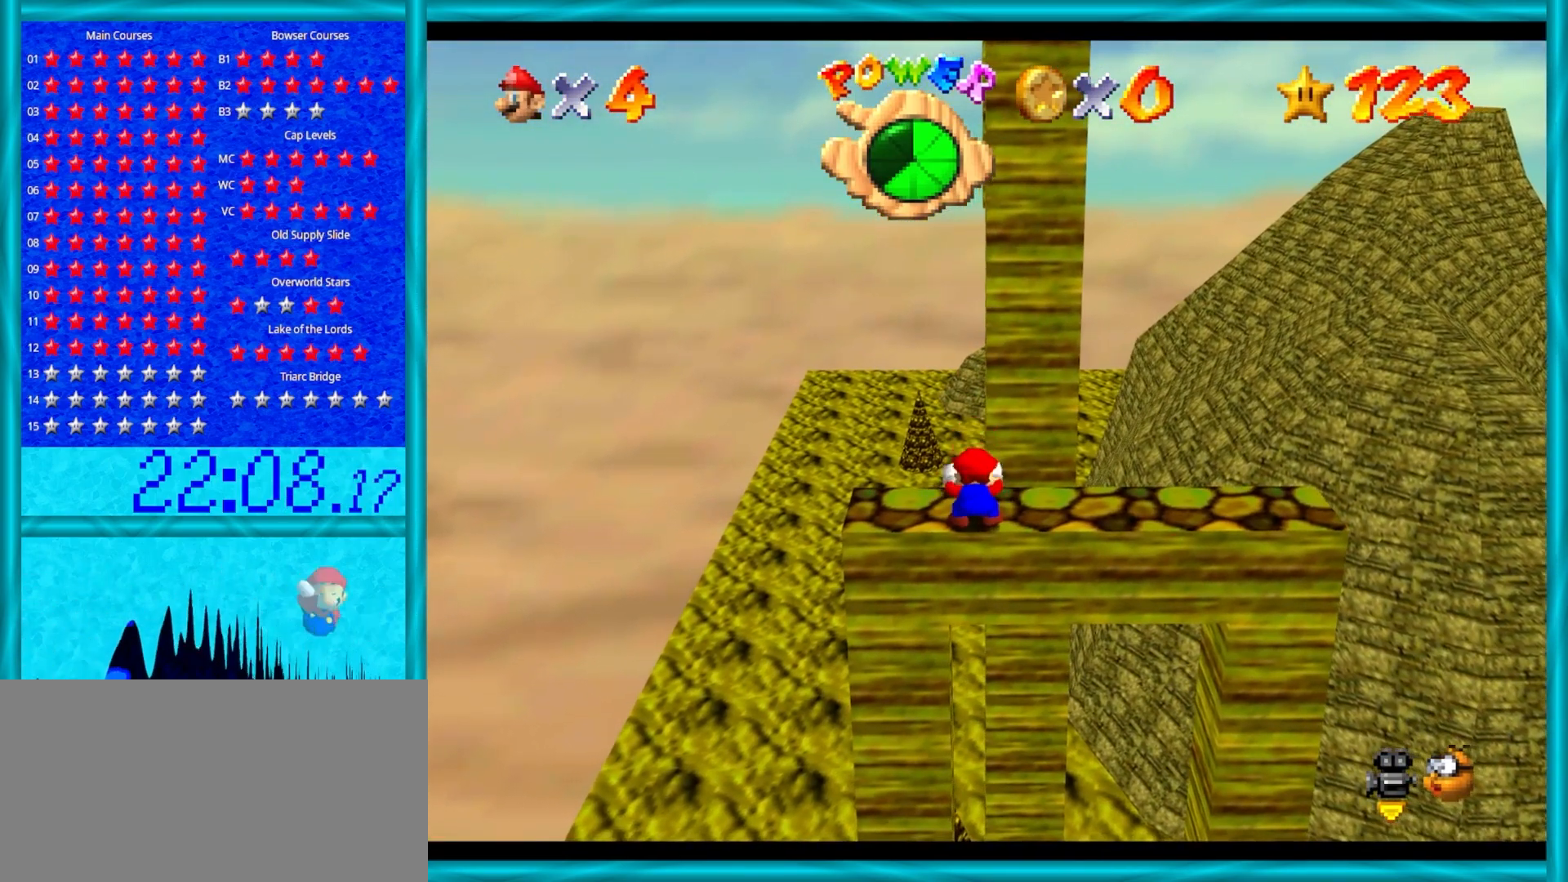
{"buttons": ["Z"], "left_stick": "up", "events": [[100, "left_stick", "up"], [400, "Z", "down"]]}
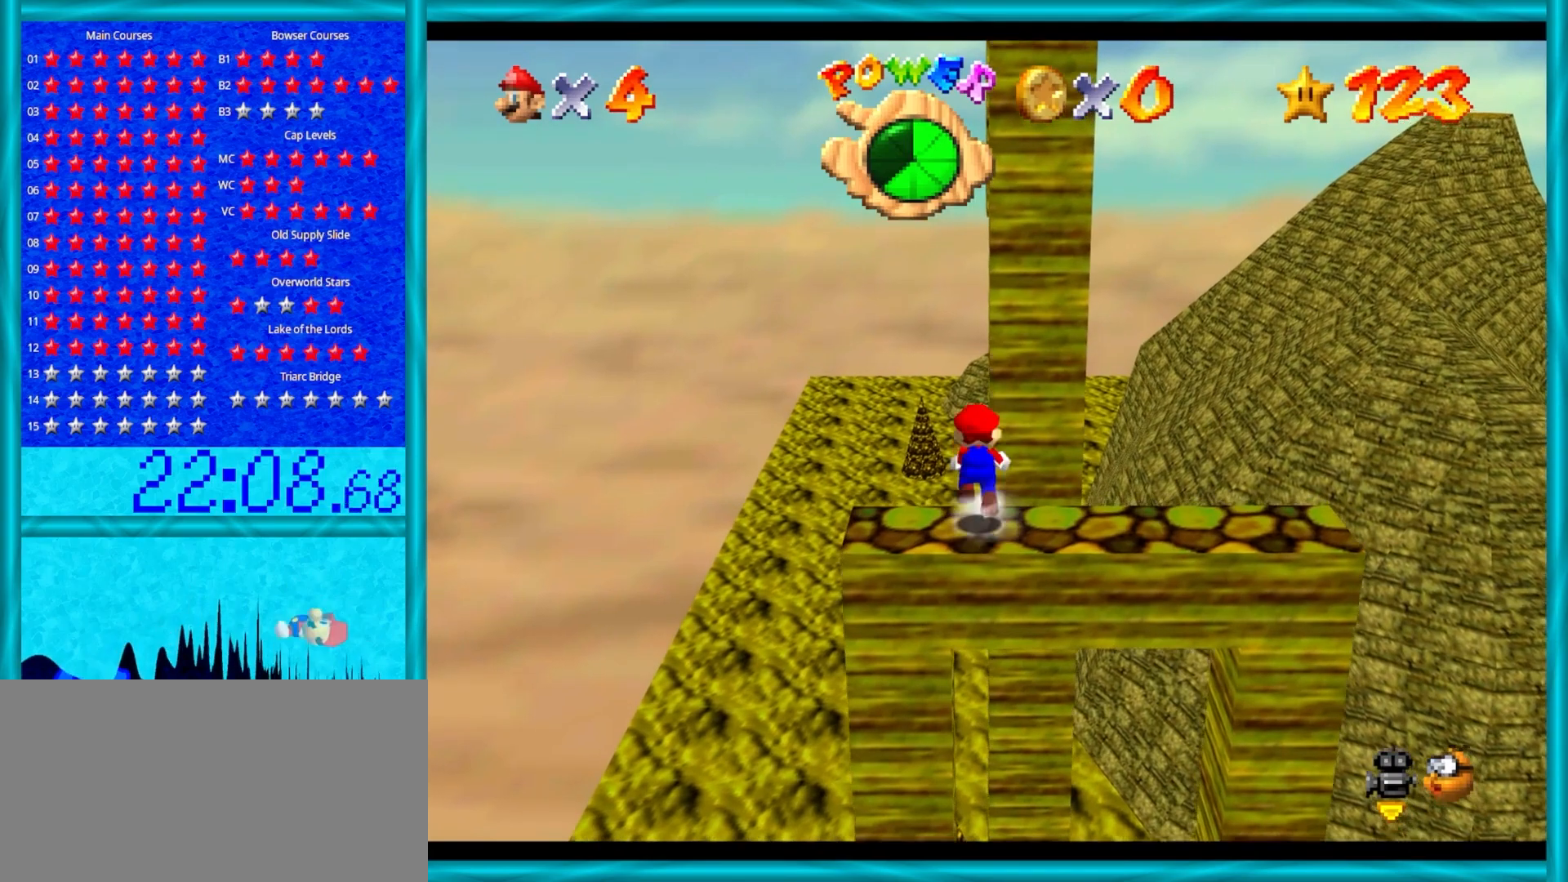
{"buttons": ["Z"], "left_stick": "center", "events": [[33, "A", "down"], [83, "left_stick", "down"], [200, "A", "up"], [450, "left_stick", "center"]]}
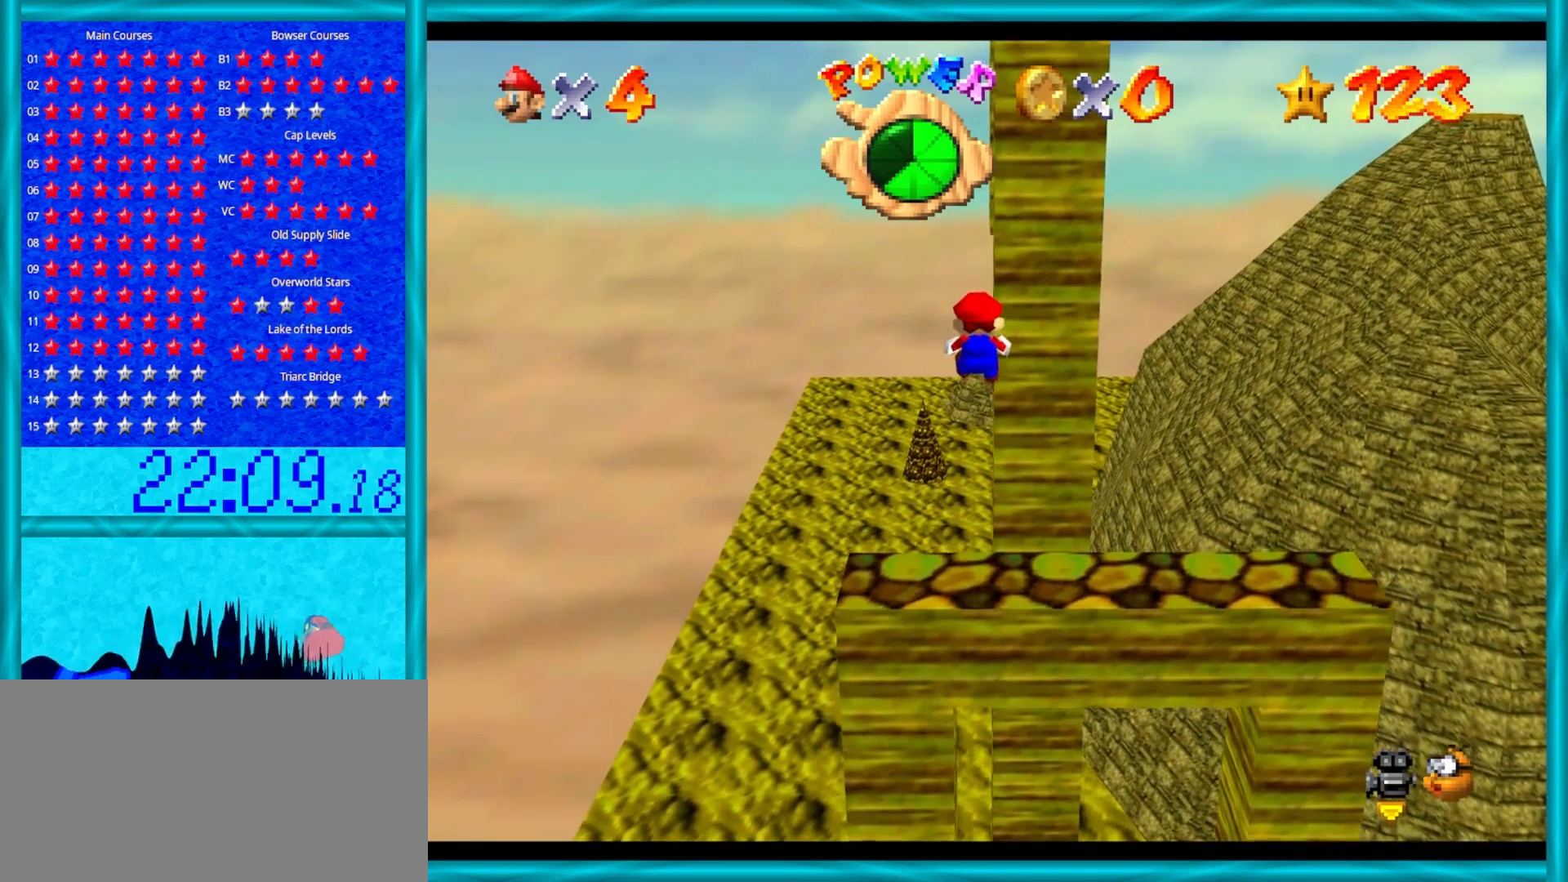
{"buttons": ["Z"], "left_stick": "down", "events": [[50, "left_stick", "down-left"], [150, "left_stick", "down"], [250, "left_stick", "center"], [333, "left_stick", "down"]]}
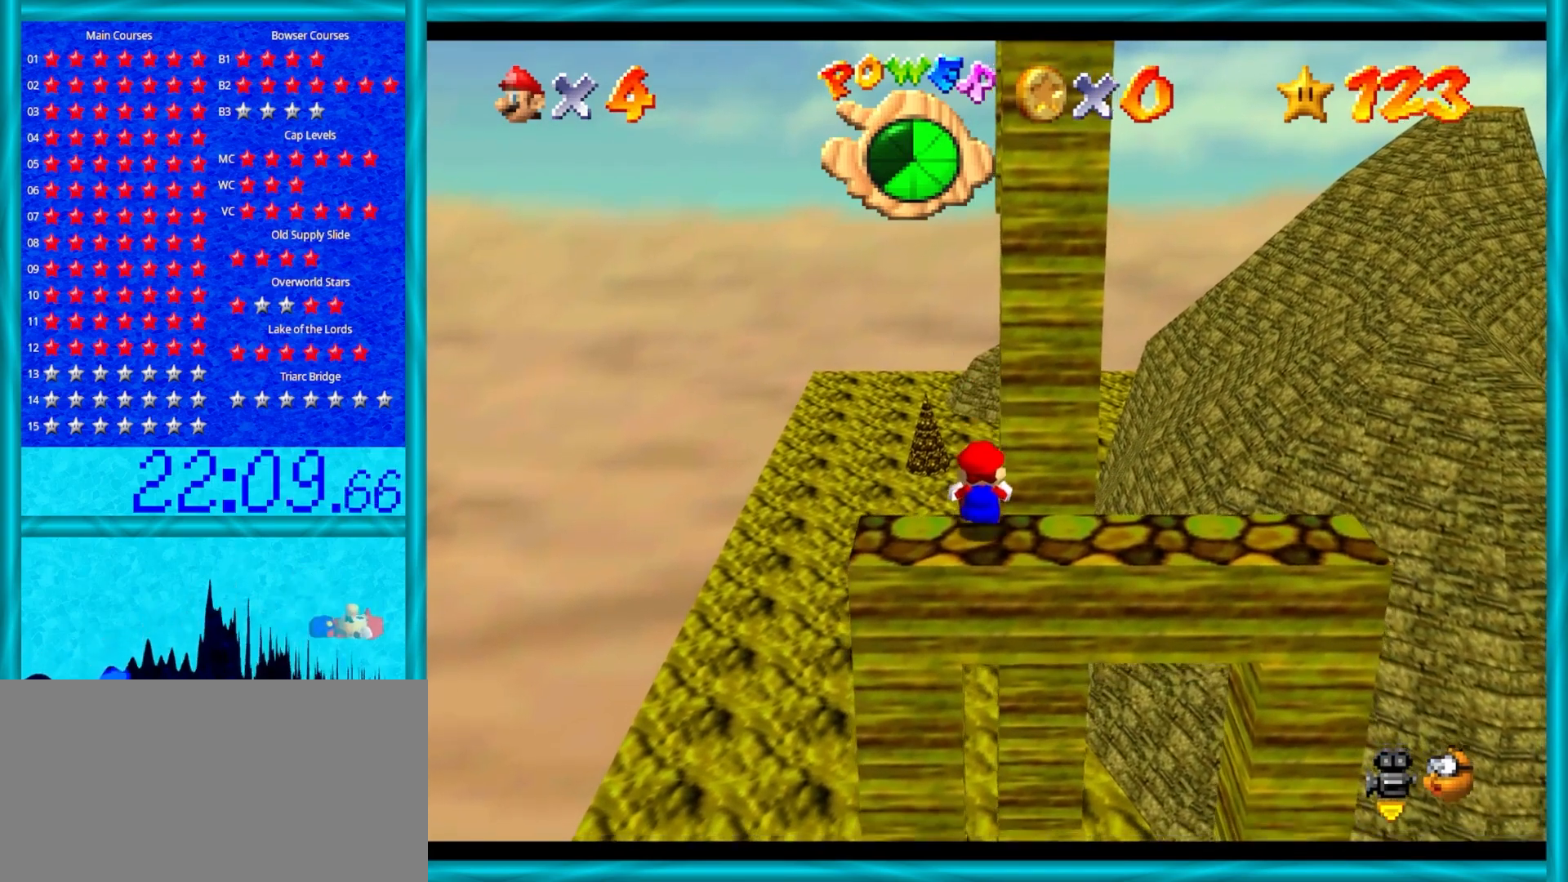
{"buttons": ["Z"], "left_stick": "up", "events": [[100, "A", "down"], [317, "left_stick", "up"], [333, "A", "up"]]}
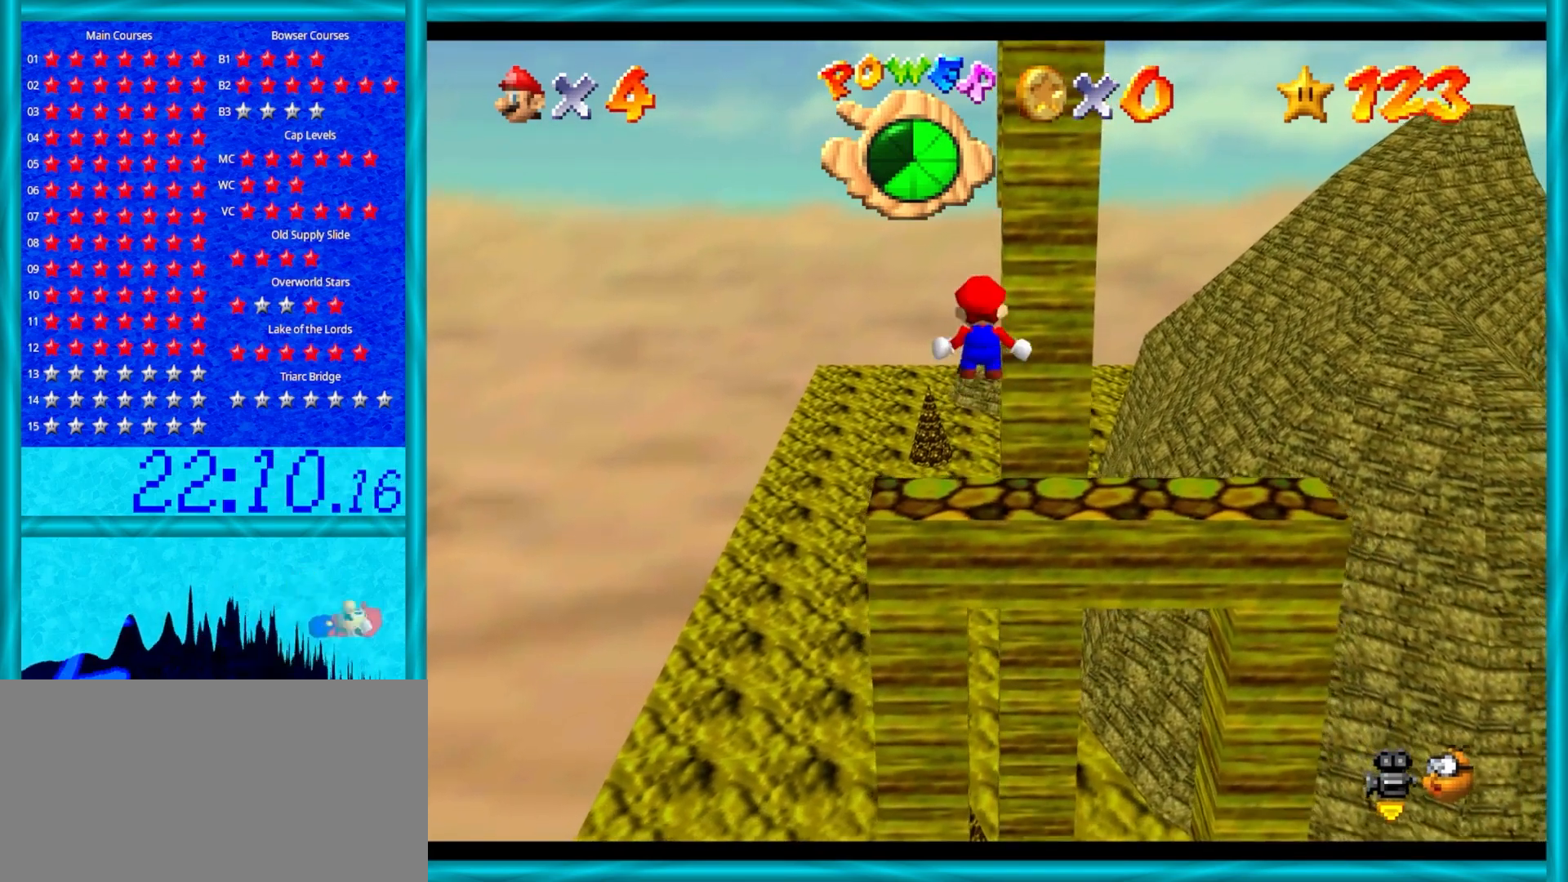
{"buttons": ["Z"], "left_stick": "up", "events": [[17, "left_stick", "center"], [117, "left_stick", "up"]]}
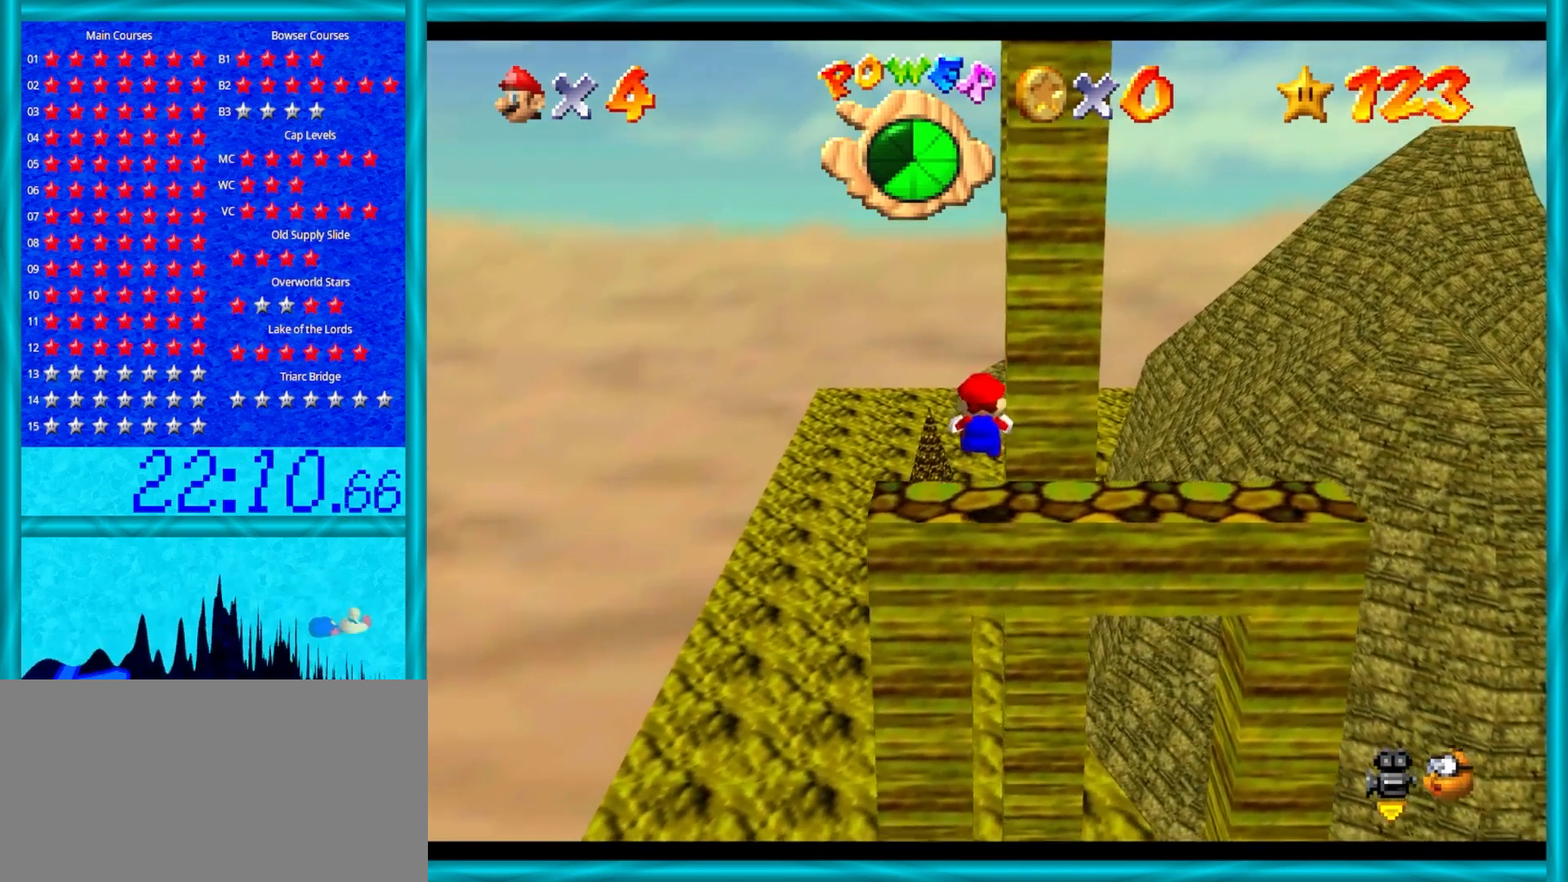
{"buttons": ["Z", "C_LEFT"], "left_stick": "up", "events": [[167, "A", "down"], [367, "A", "up"], [500, "C_LEFT", "down"]]}
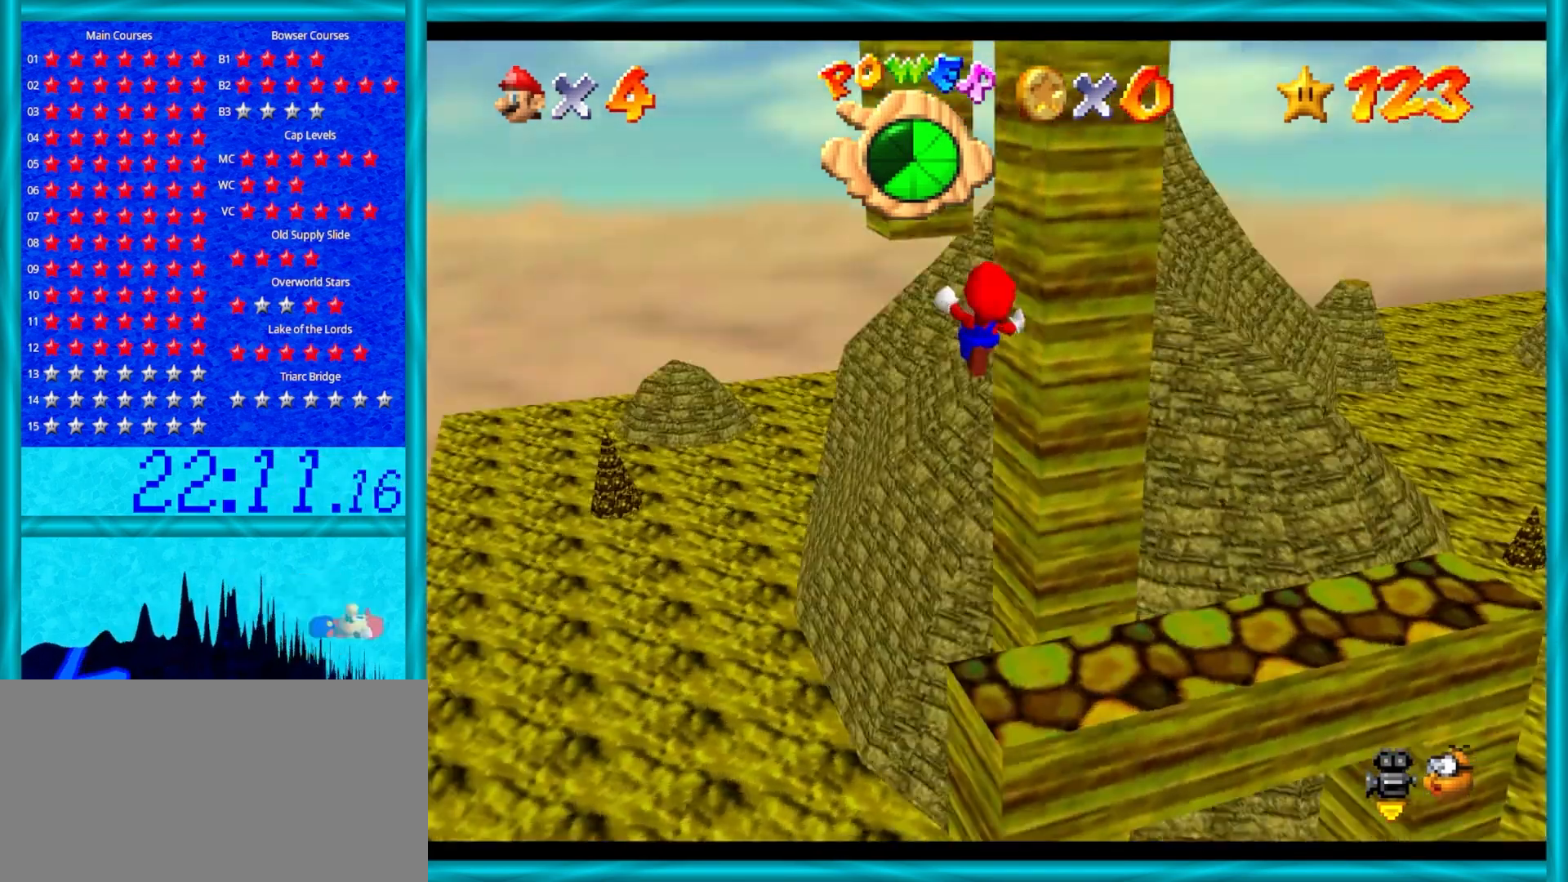
{"buttons": ["A"], "left_stick": "up", "events": [[117, "C_LEFT", "up"], [500, "A", "down"], [500, "Z", "up"]]}
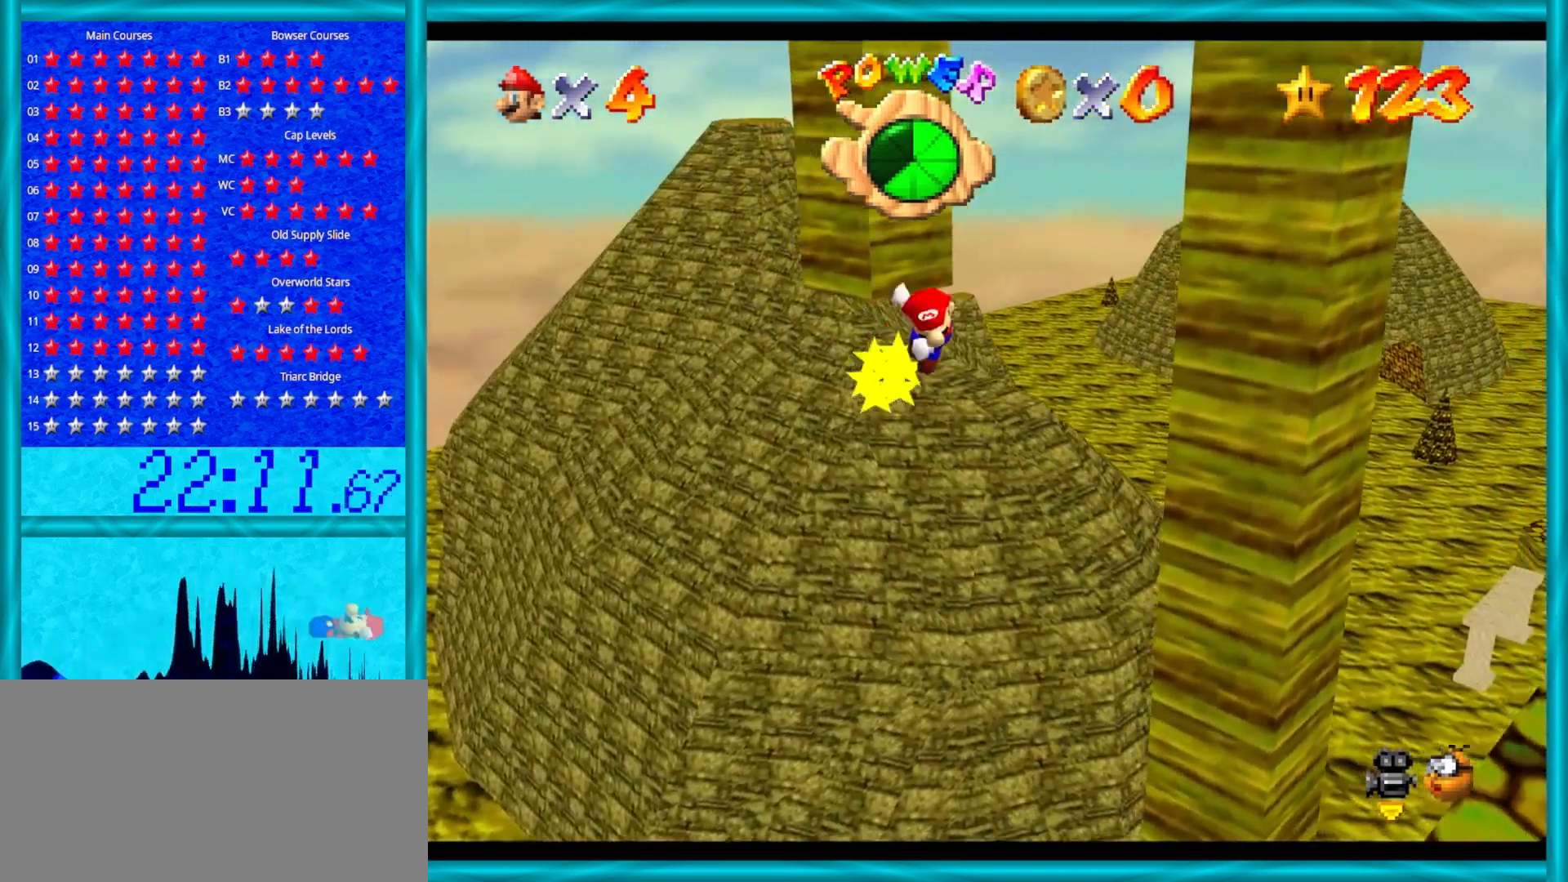
{"buttons": ["A"], "left_stick": "down-right", "events": [[50, "left_stick", "right"], [133, "left_stick", "down-right"], [300, "A", "up"], [483, "A", "down"]]}
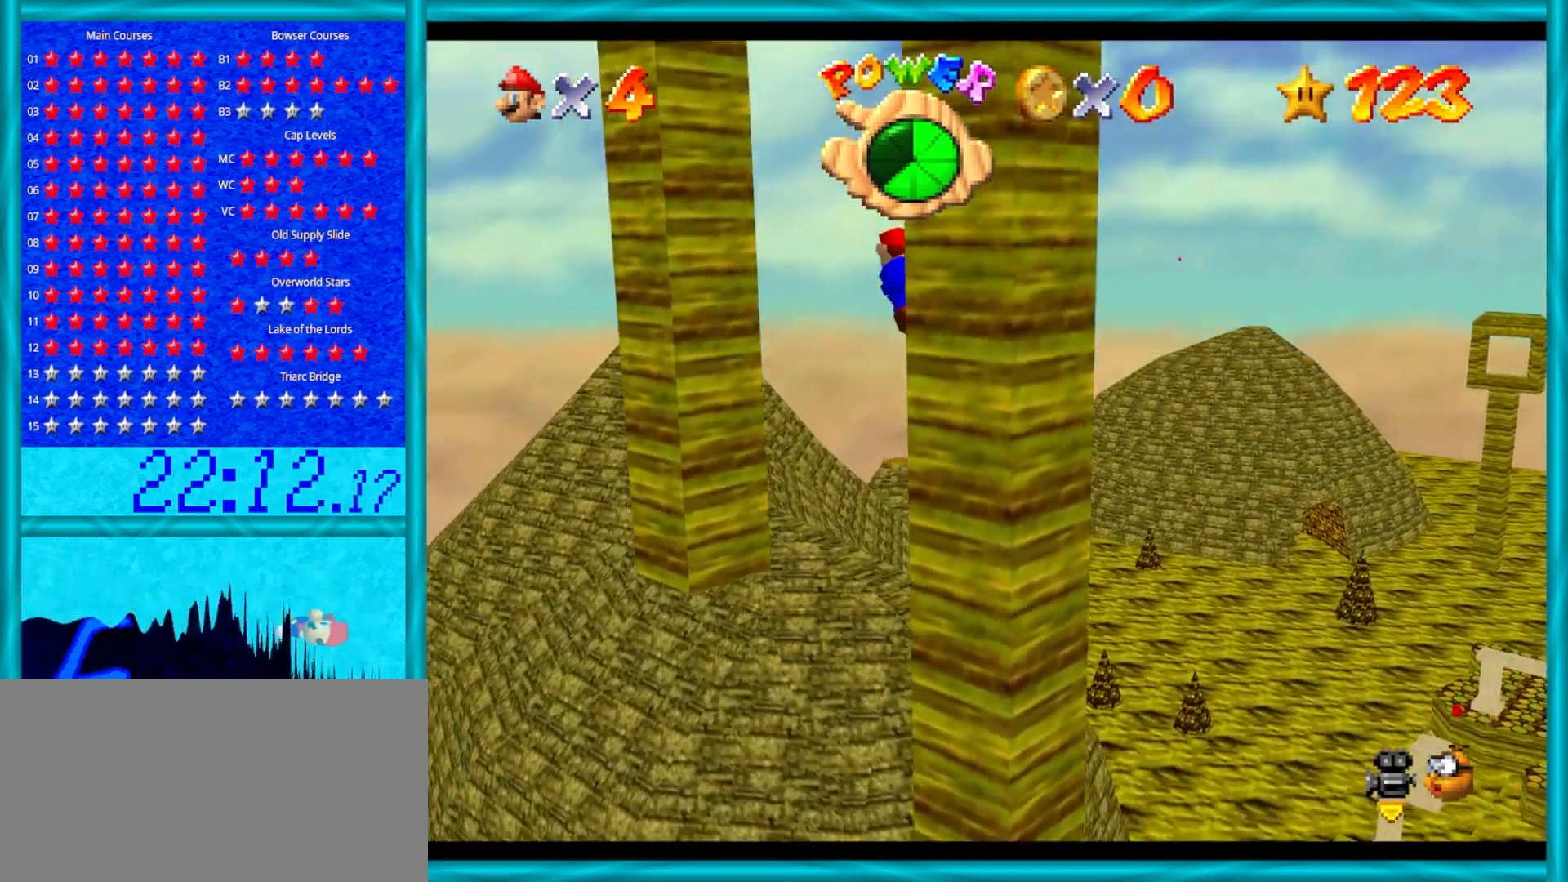
{"buttons": [], "left_stick": "down", "events": [[33, "left_stick", "up-left"], [133, "A", "up"], [133, "left_stick", "left"], [200, "C_LEFT", "down"], [333, "C_LEFT", "up"], [483, "left_stick", "down"]]}
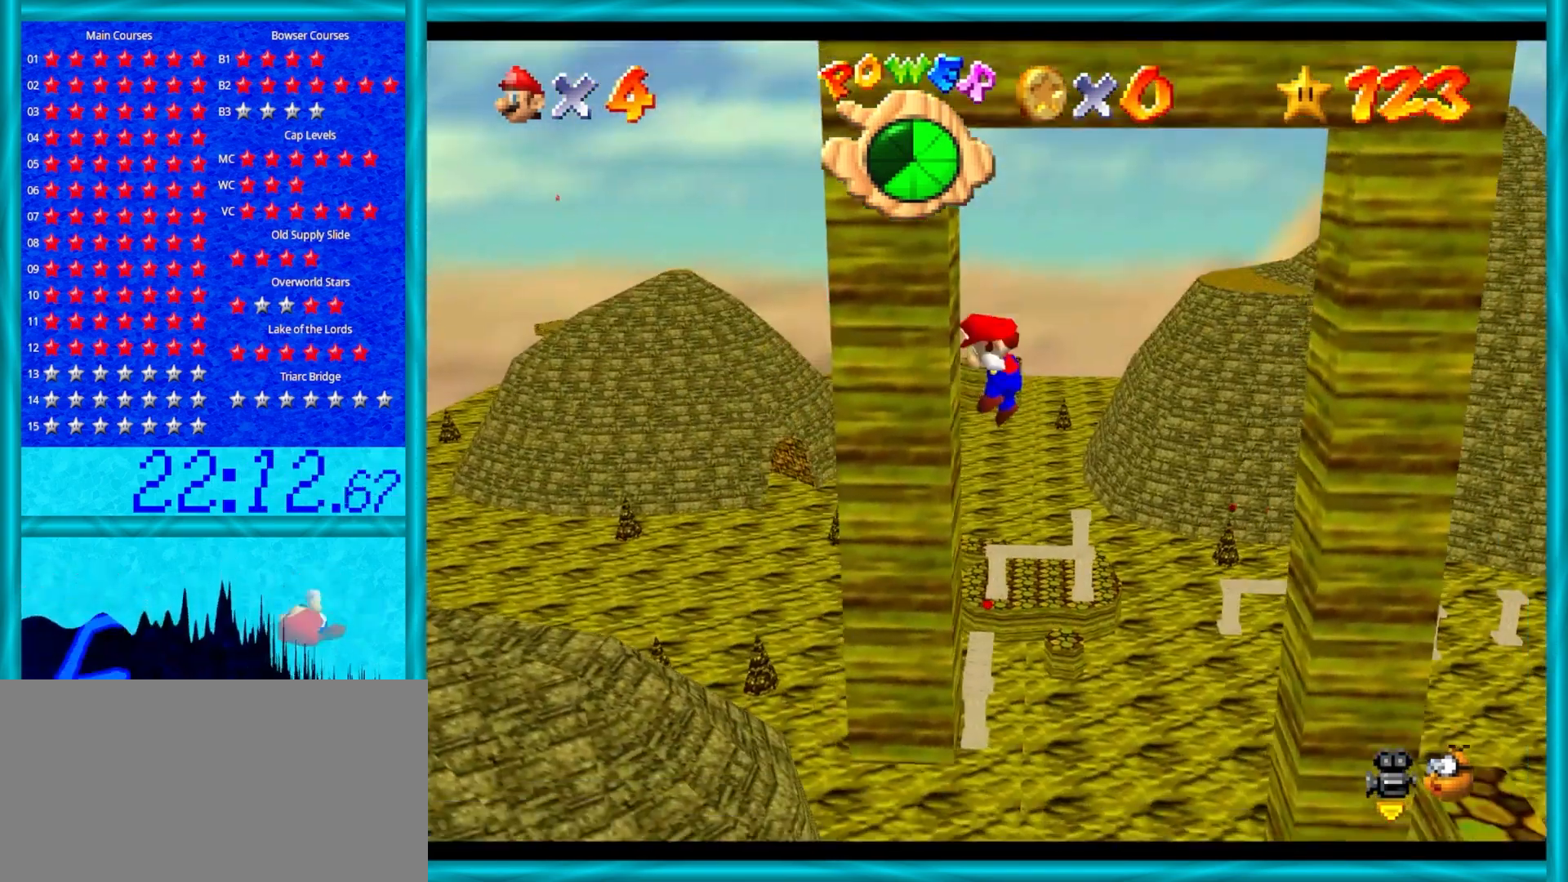
{"buttons": ["A"], "left_stick": "up-left", "events": [[17, "A", "down"], [317, "left_stick", "up"], [500, "left_stick", "up-left"]]}
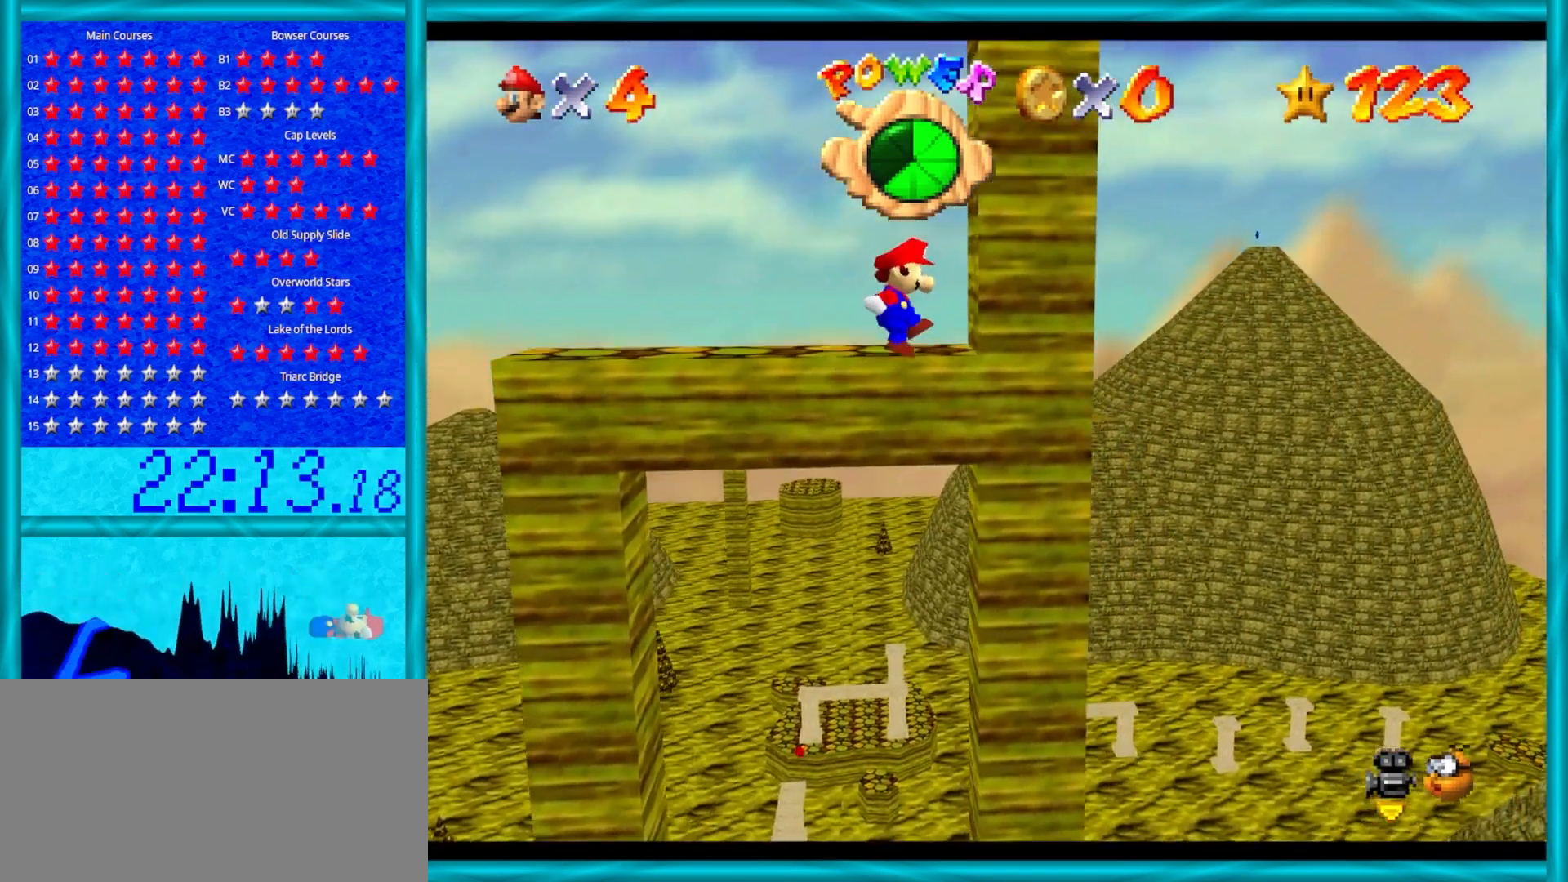
{"buttons": ["A"], "left_stick": "up-left", "events": [[17, "A", "up"], [250, "A", "down"]]}
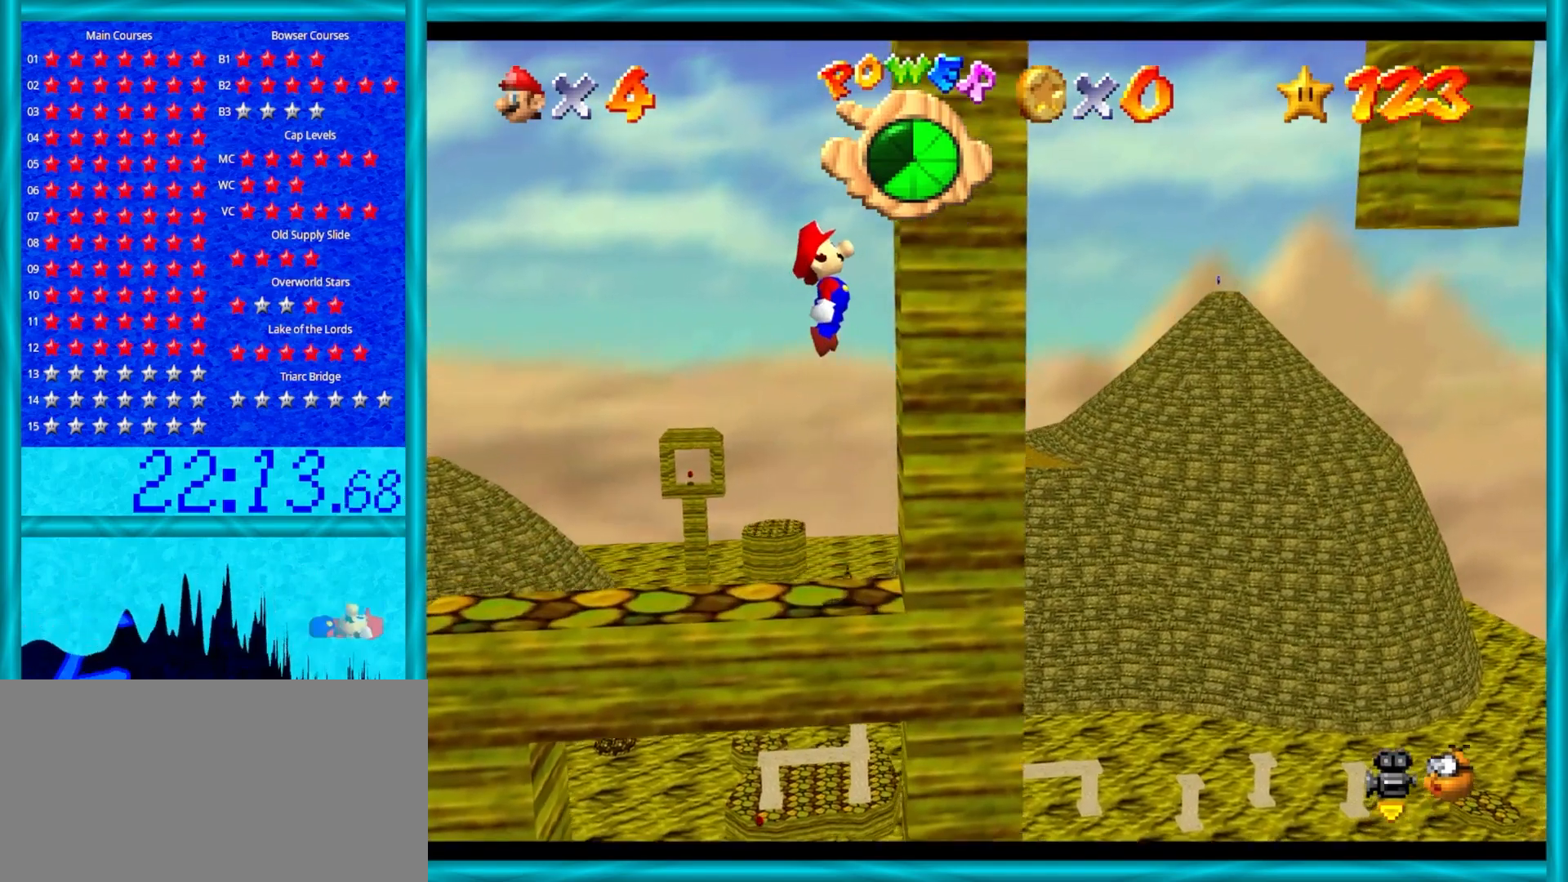
{"buttons": [], "left_stick": "center", "events": [[33, "A", "up"], [133, "left_stick", "left"], [450, "left_stick", "center"]]}
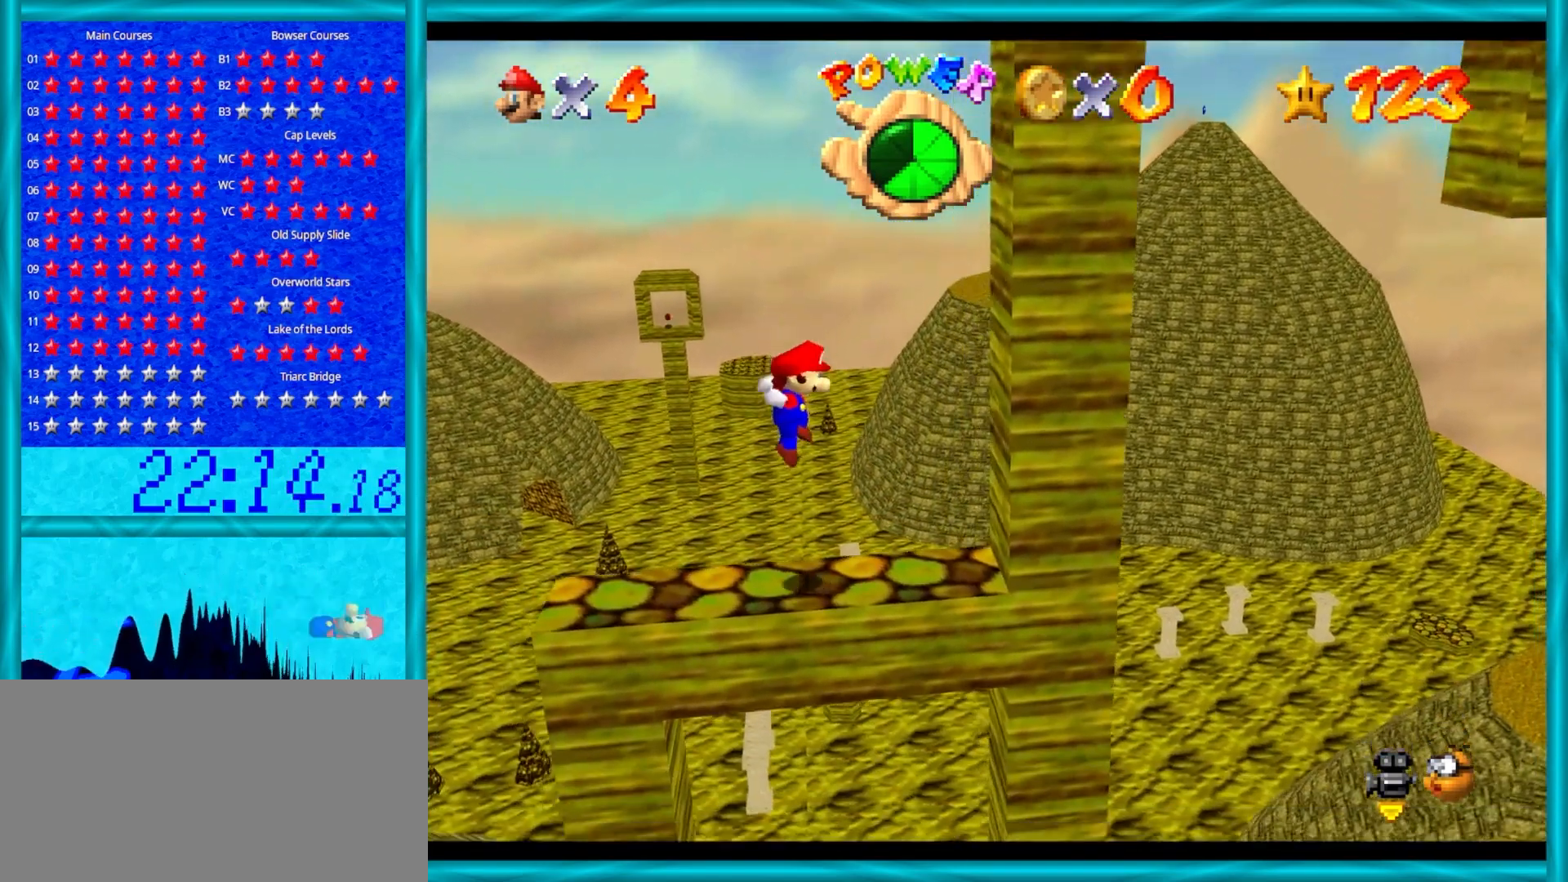
{"buttons": ["A"], "left_stick": "down-left", "events": [[67, "left_stick", "down-right"], [200, "left_stick", "center"], [233, "A", "down"], [383, "left_stick", "down-left"]]}
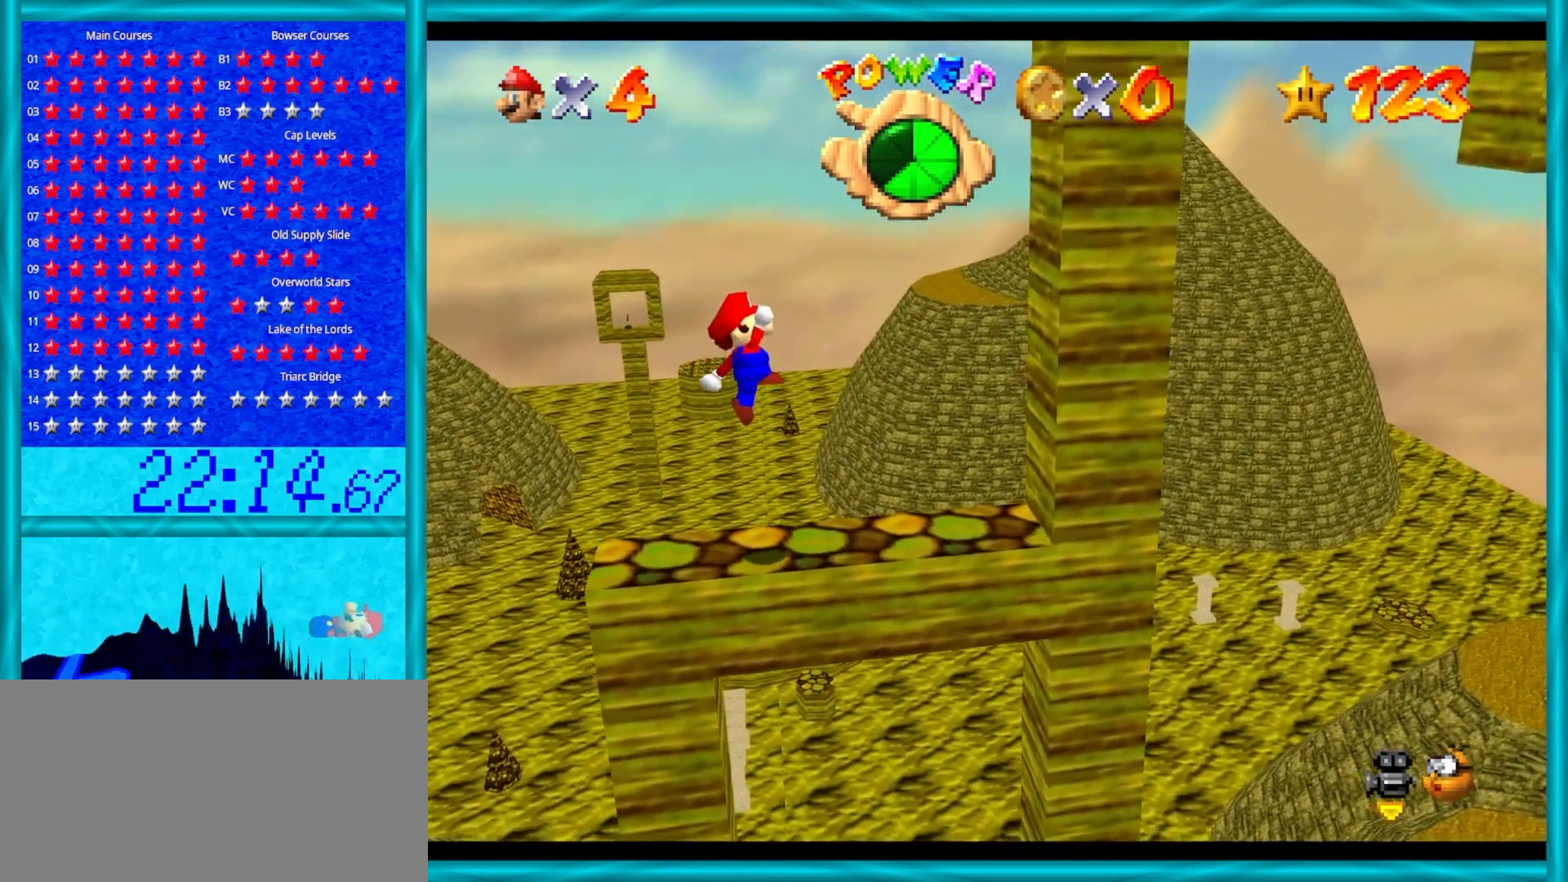
{"buttons": [], "left_stick": "center", "events": [[167, "left_stick", "center"], [317, "A", "up"], [383, "C_LEFT", "down"], [483, "C_LEFT", "up"]]}
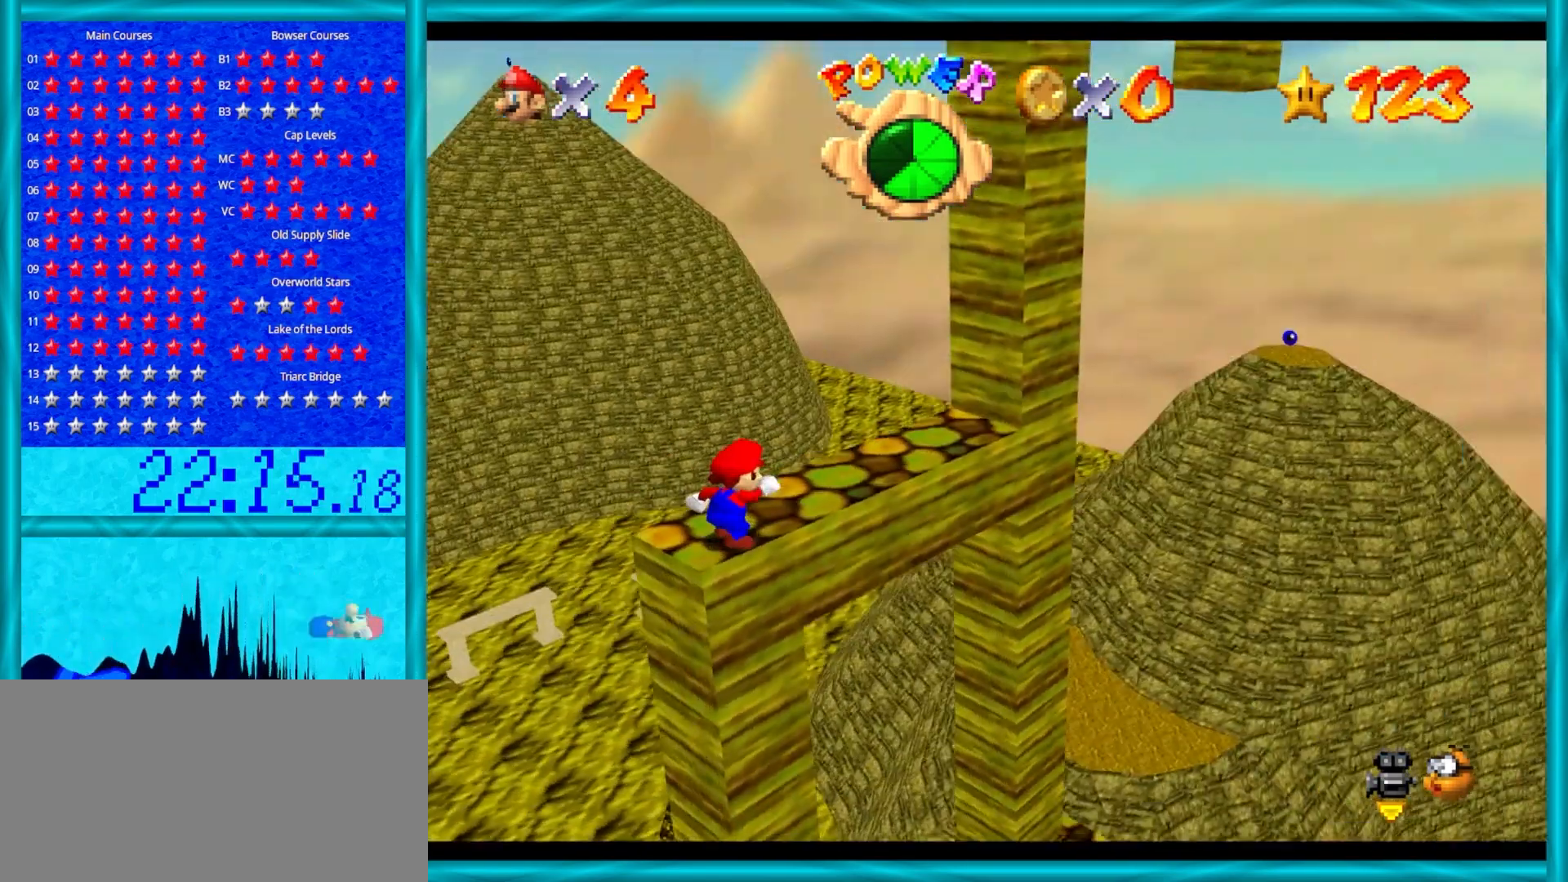
{"buttons": [], "left_stick": "center", "events": [[83, "C_LEFT", "down"], [200, "C_LEFT", "up"]]}
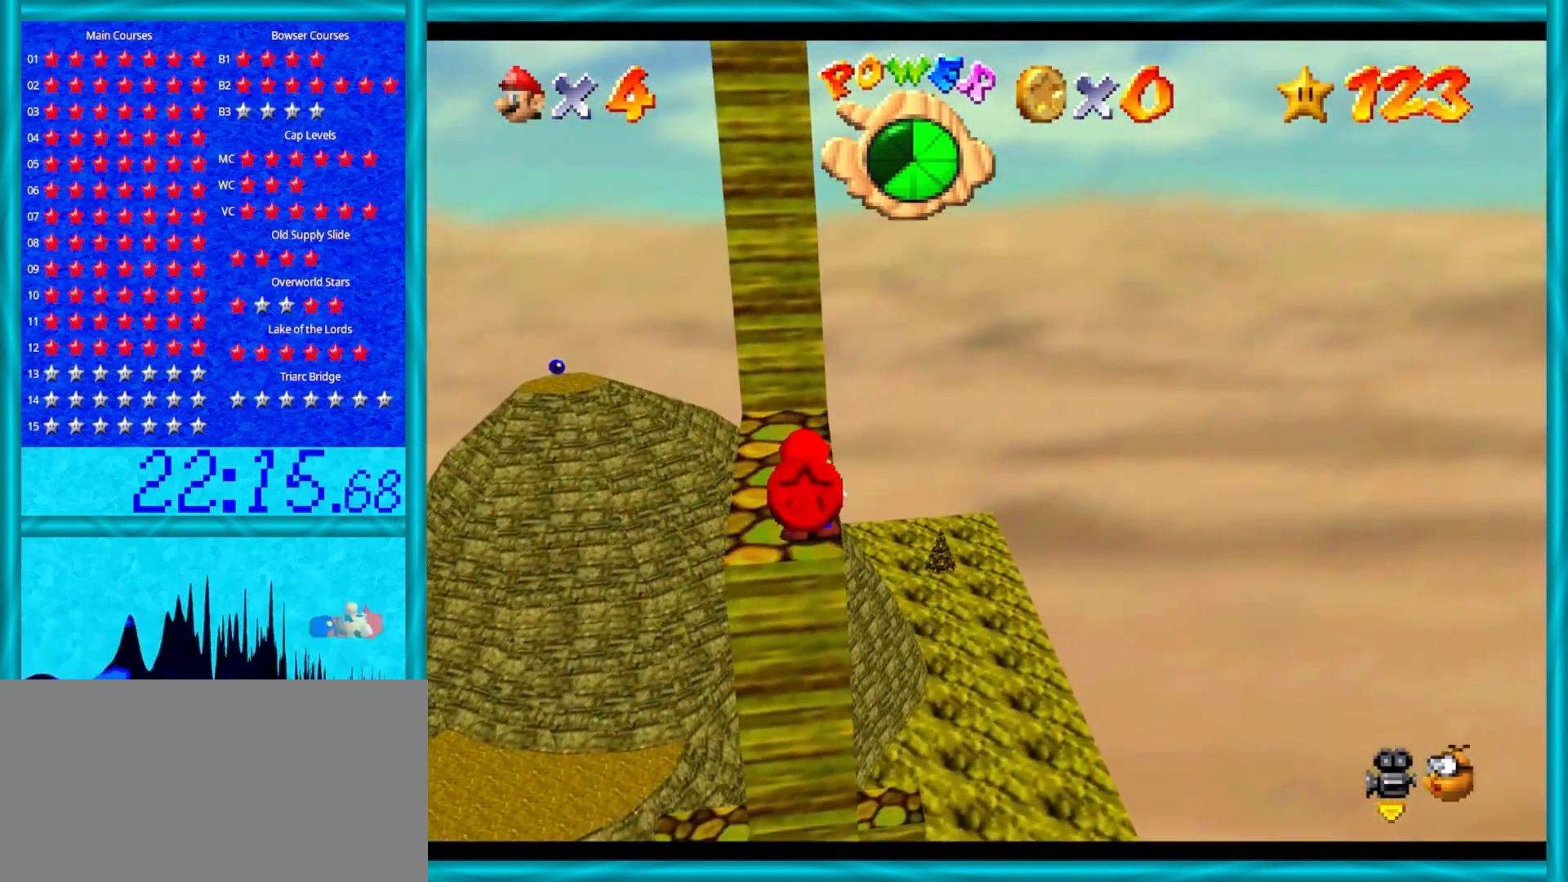
{"buttons": [], "left_stick": "center", "events": [[50, "A", "down"], [150, "A", "up"], [283, "left_stick", "down-right"], [450, "left_stick", "center"]]}
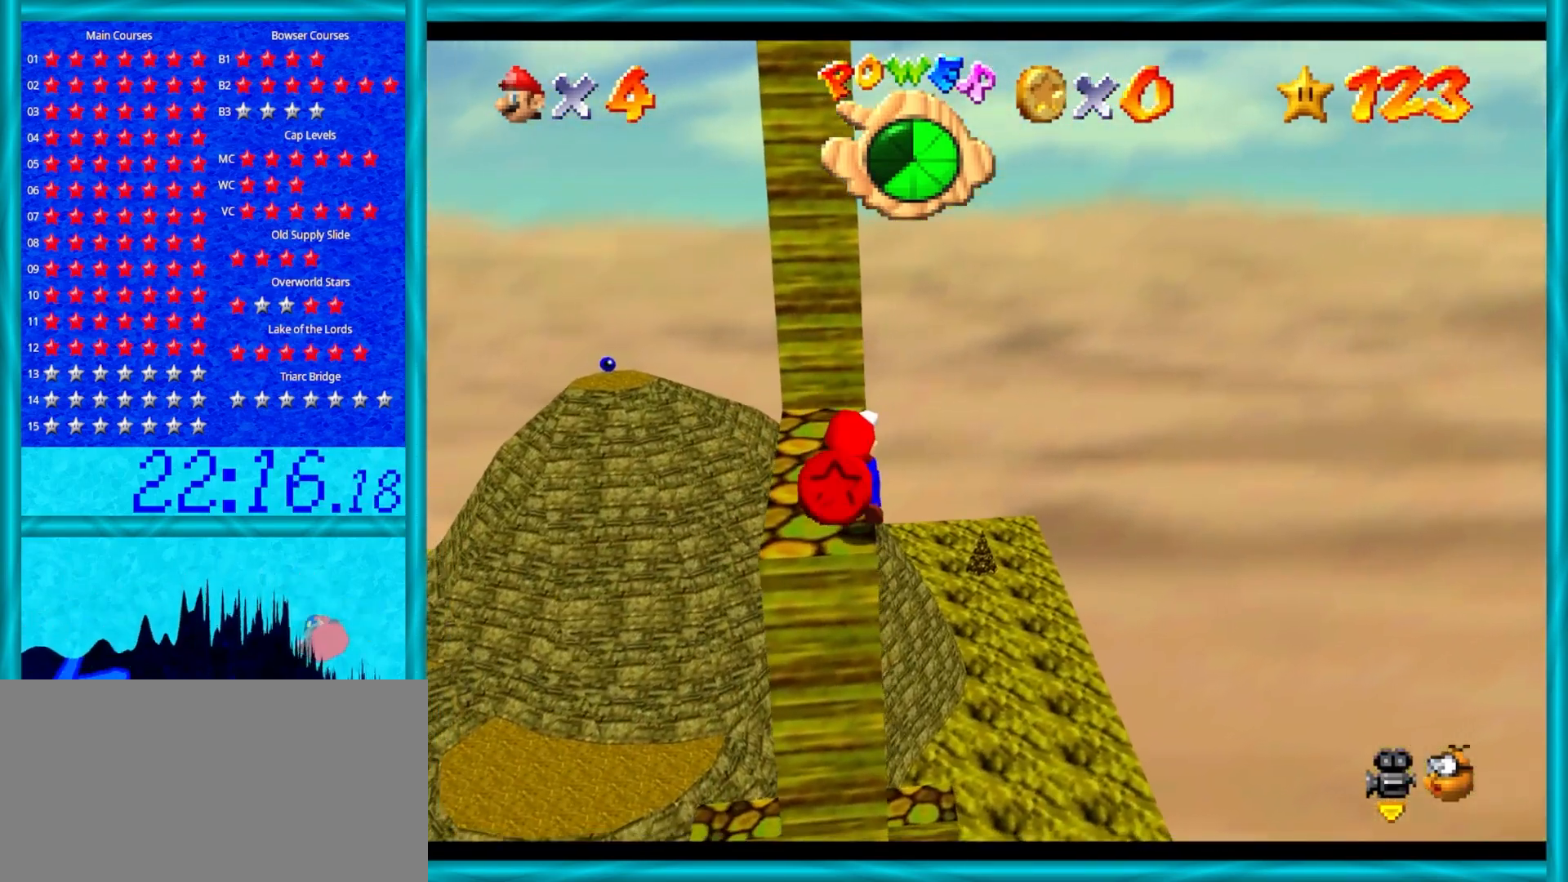
{"buttons": [], "left_stick": "center", "events": []}
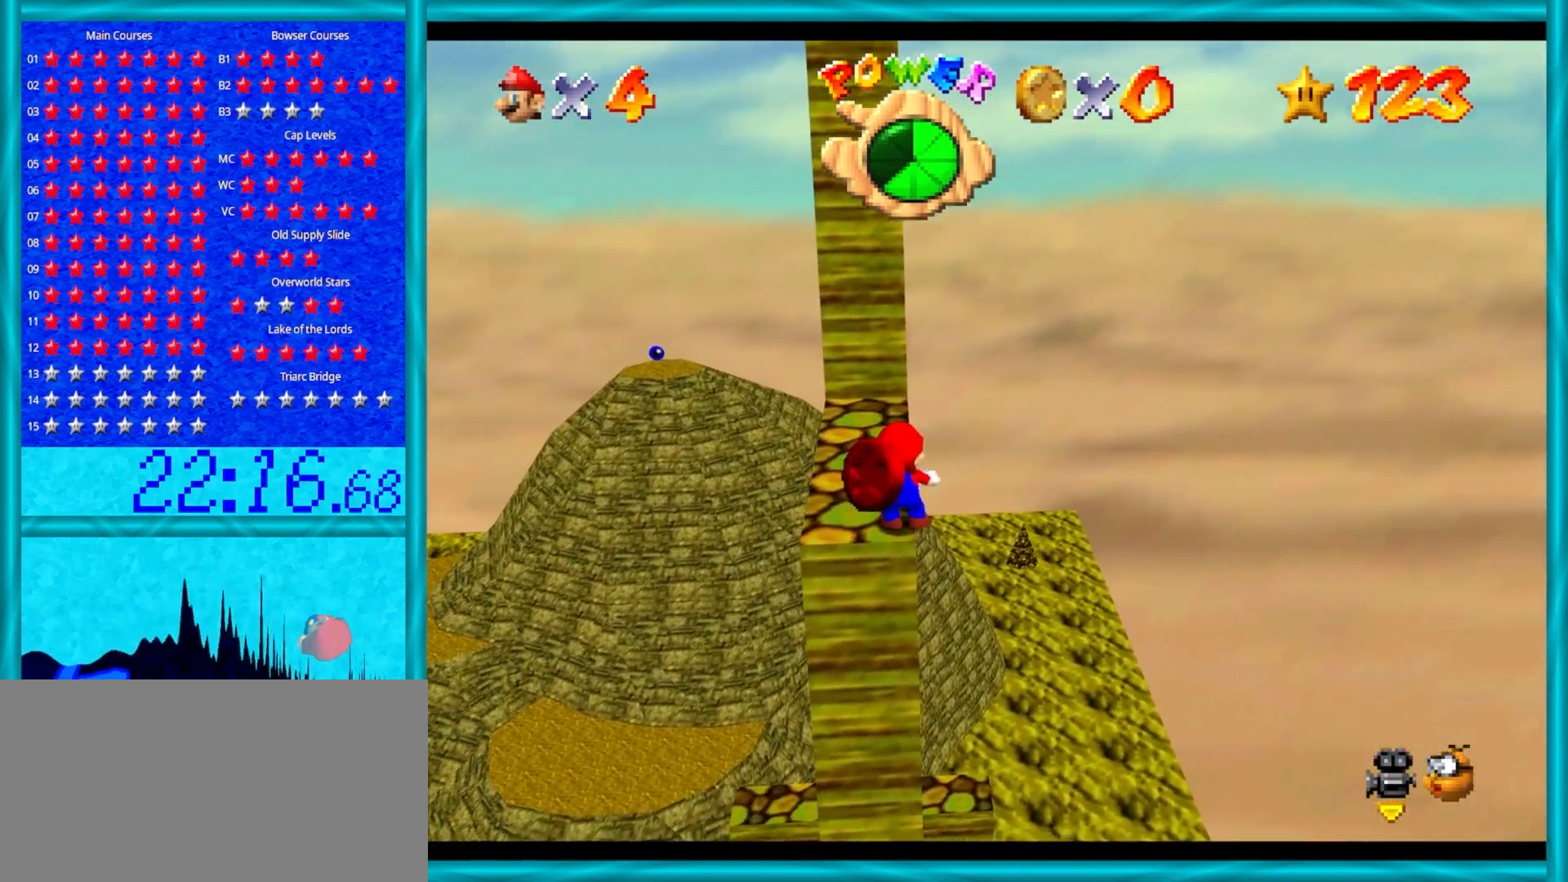
{"buttons": [], "left_stick": "center", "events": [[17, "A", "down"], [100, "A", "up"], [200, "left_stick", "right"], [333, "left_stick", "center"]]}
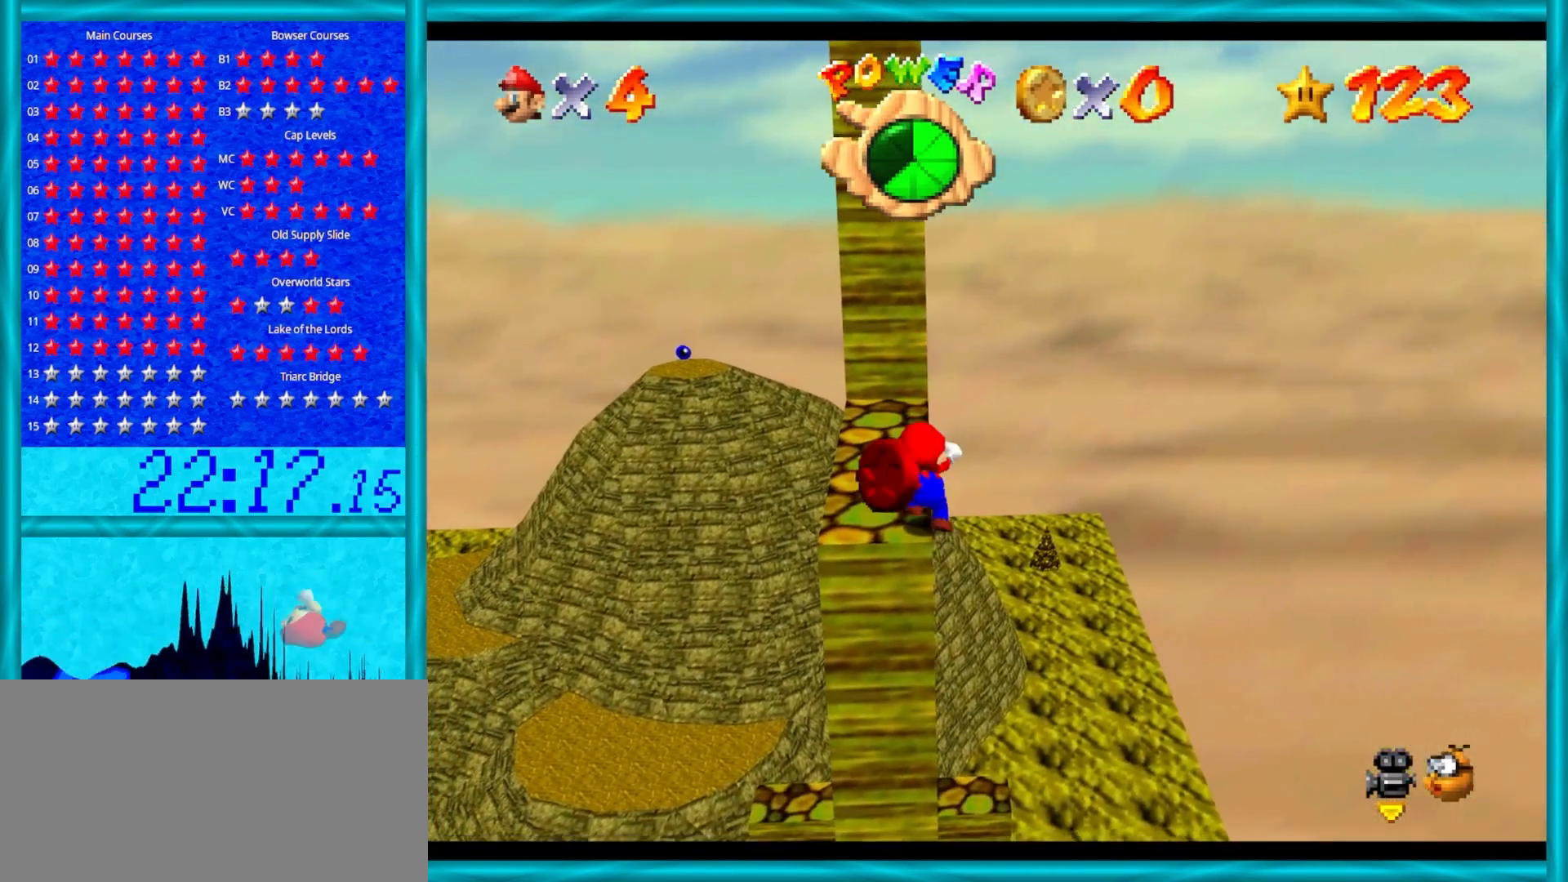
{"buttons": [], "left_stick": "center", "events": []}
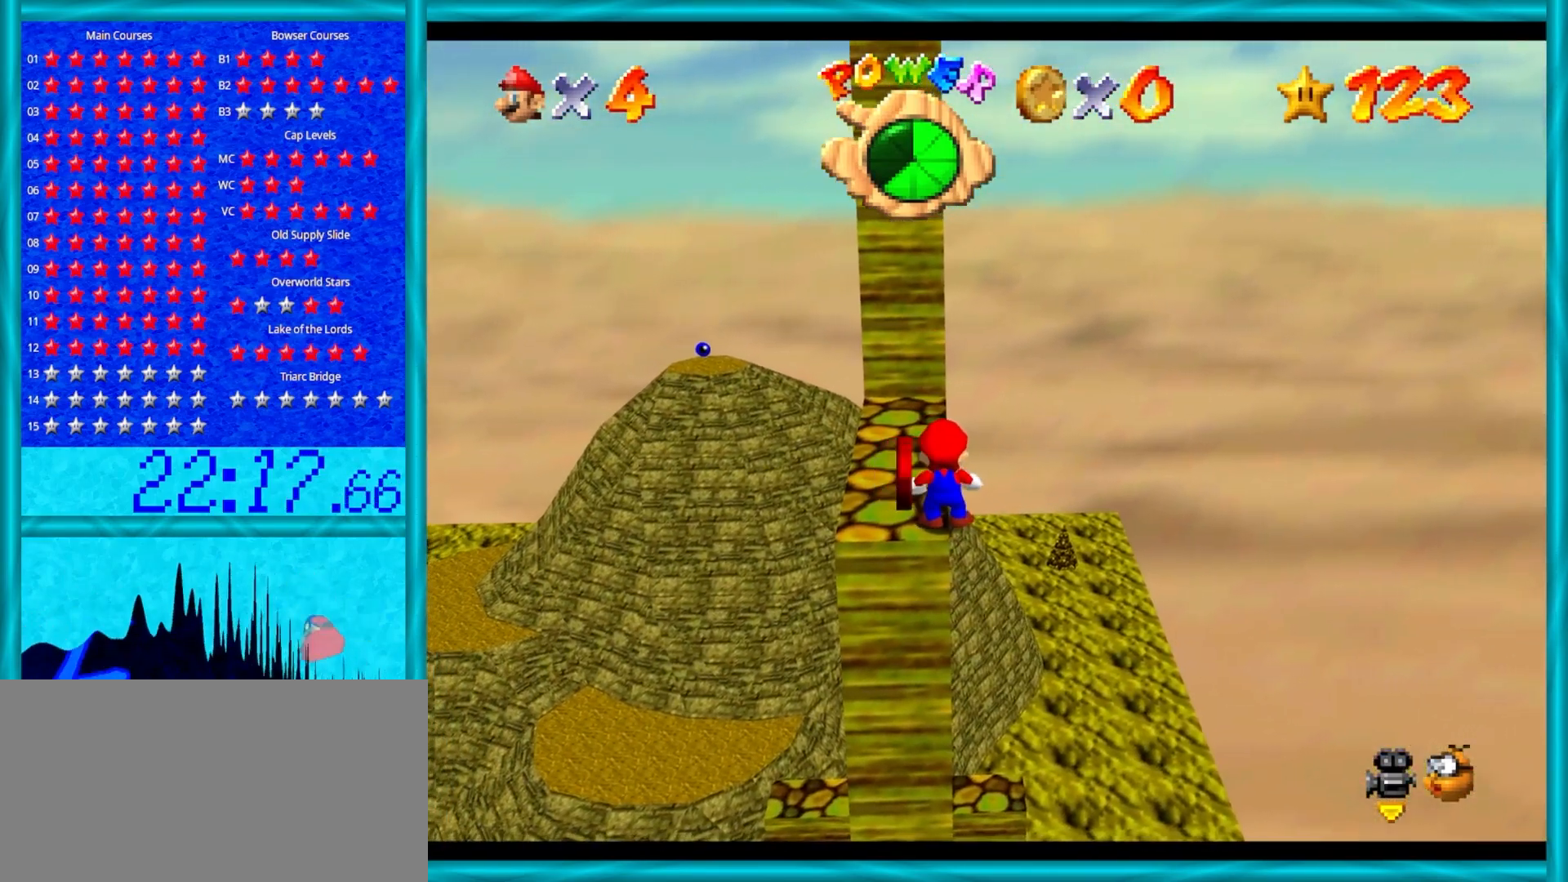
{"buttons": [], "left_stick": "center", "events": [[100, "A", "down"], [167, "A", "up"]]}
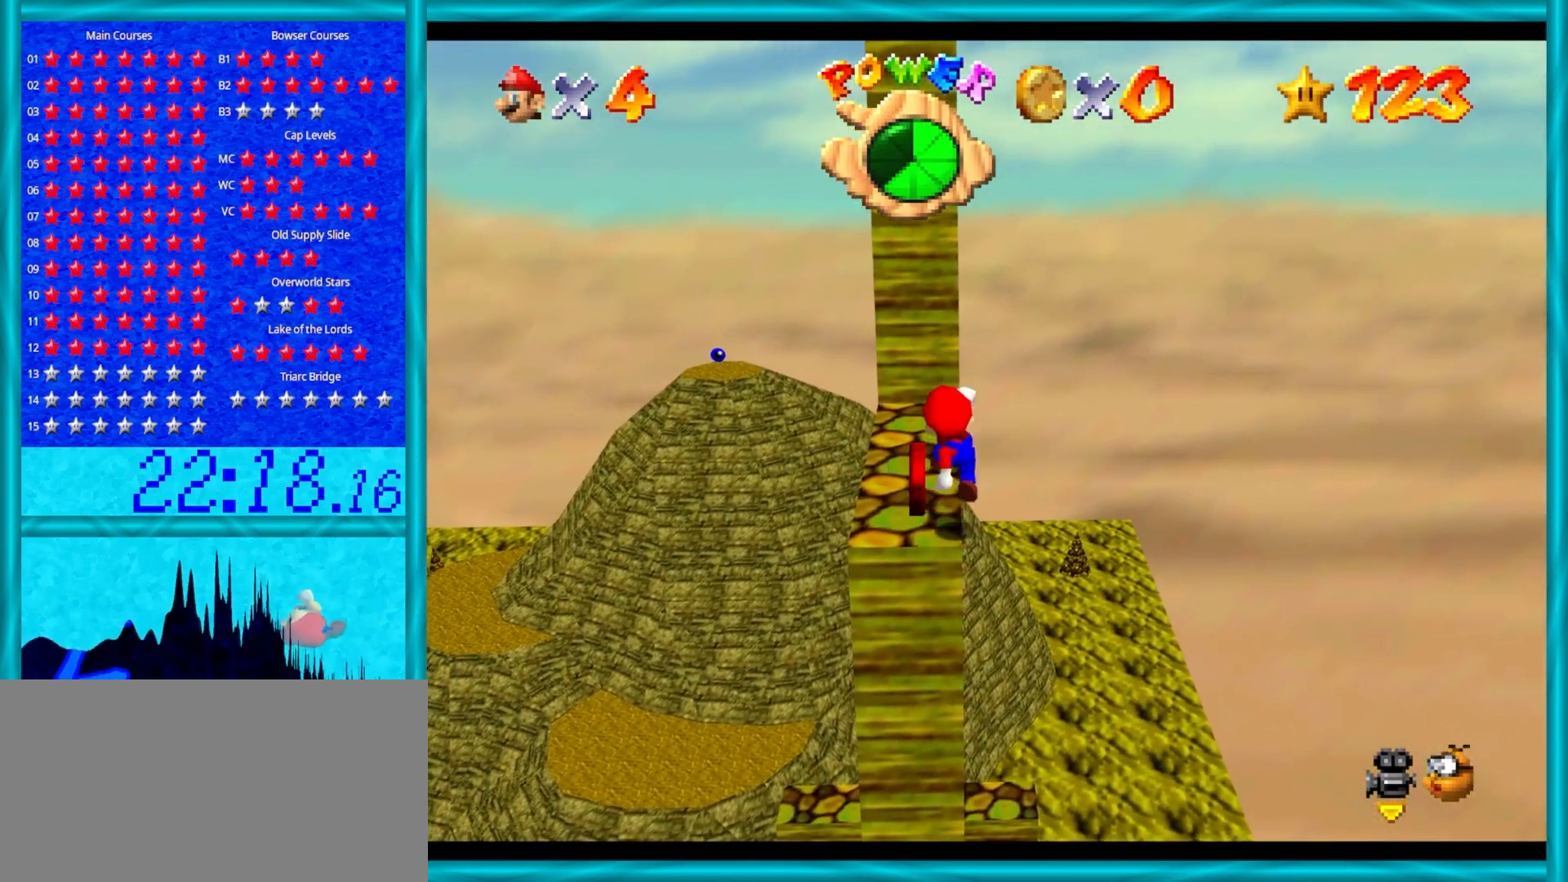
{"buttons": [], "left_stick": "center", "events": []}
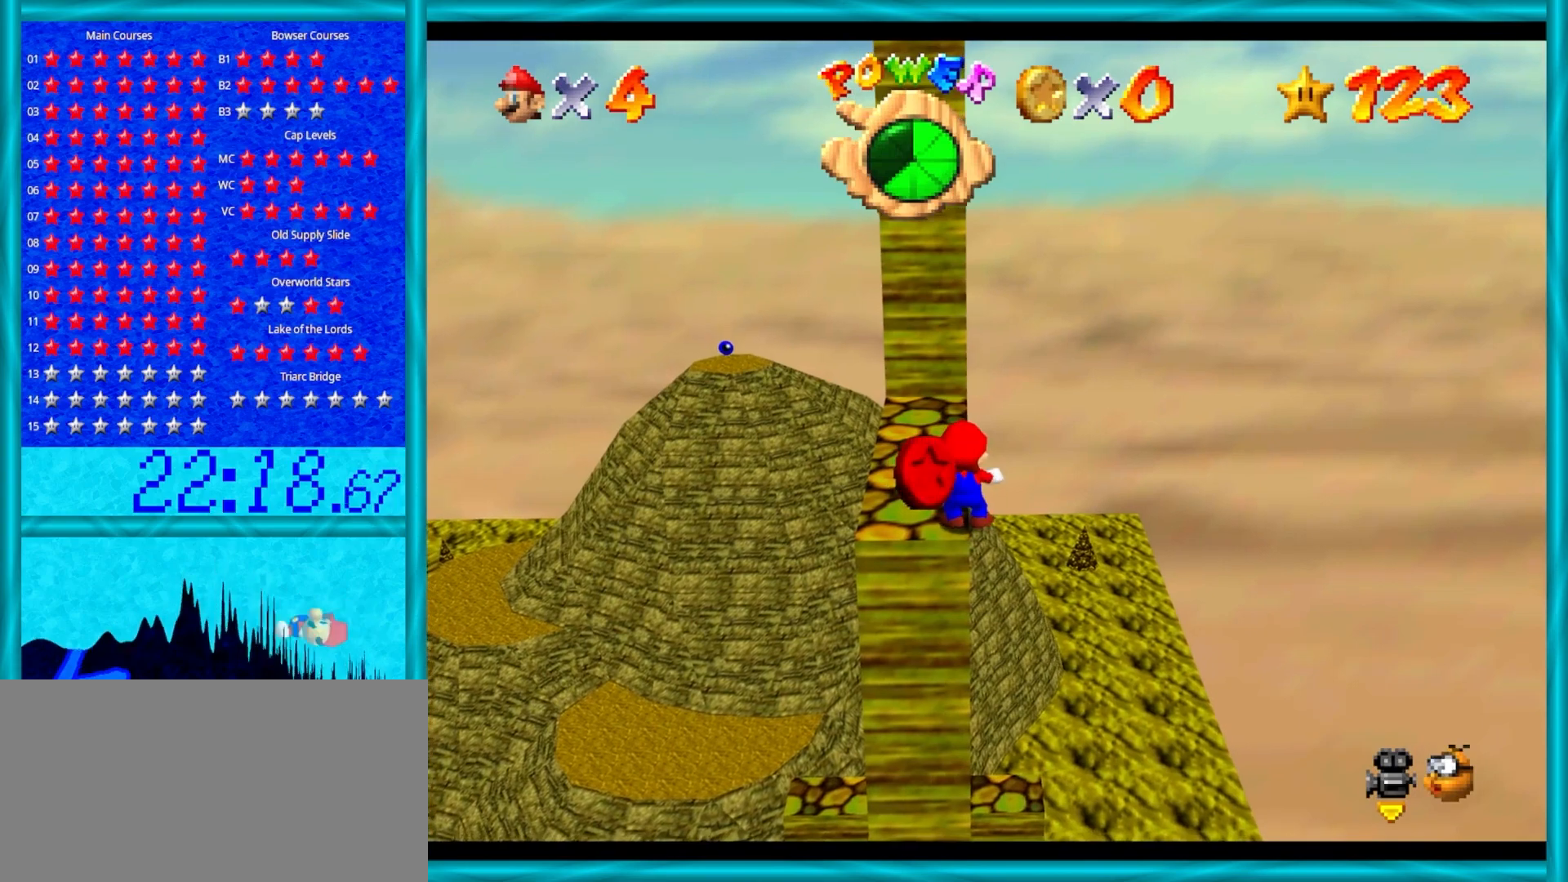
{"buttons": [], "left_stick": "center", "events": [[300, "A", "down"], [433, "A", "up"]]}
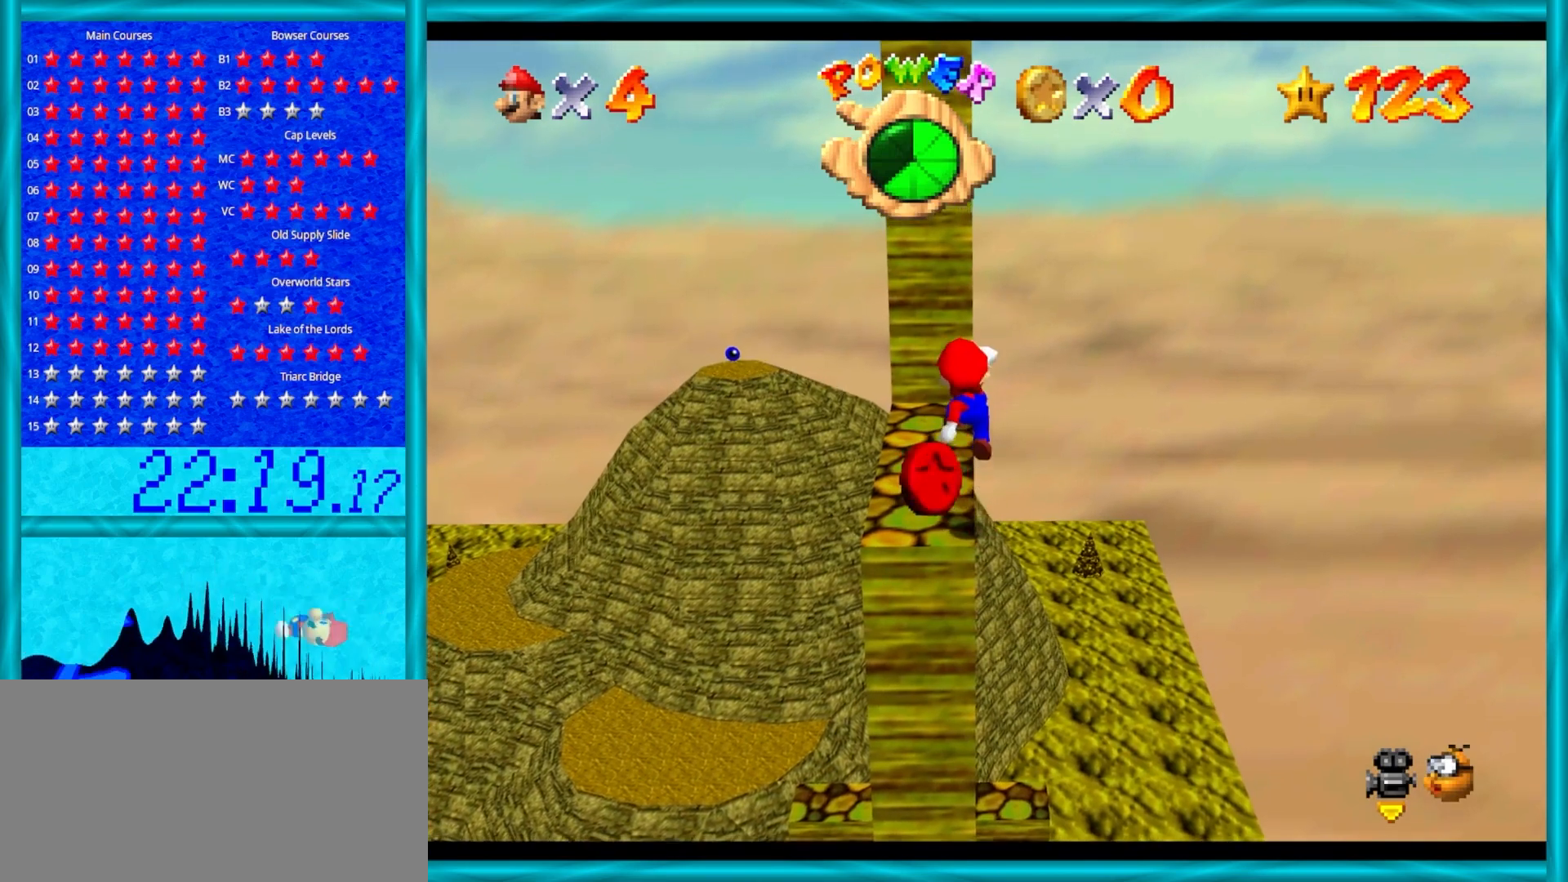
{"buttons": [], "left_stick": "center", "events": []}
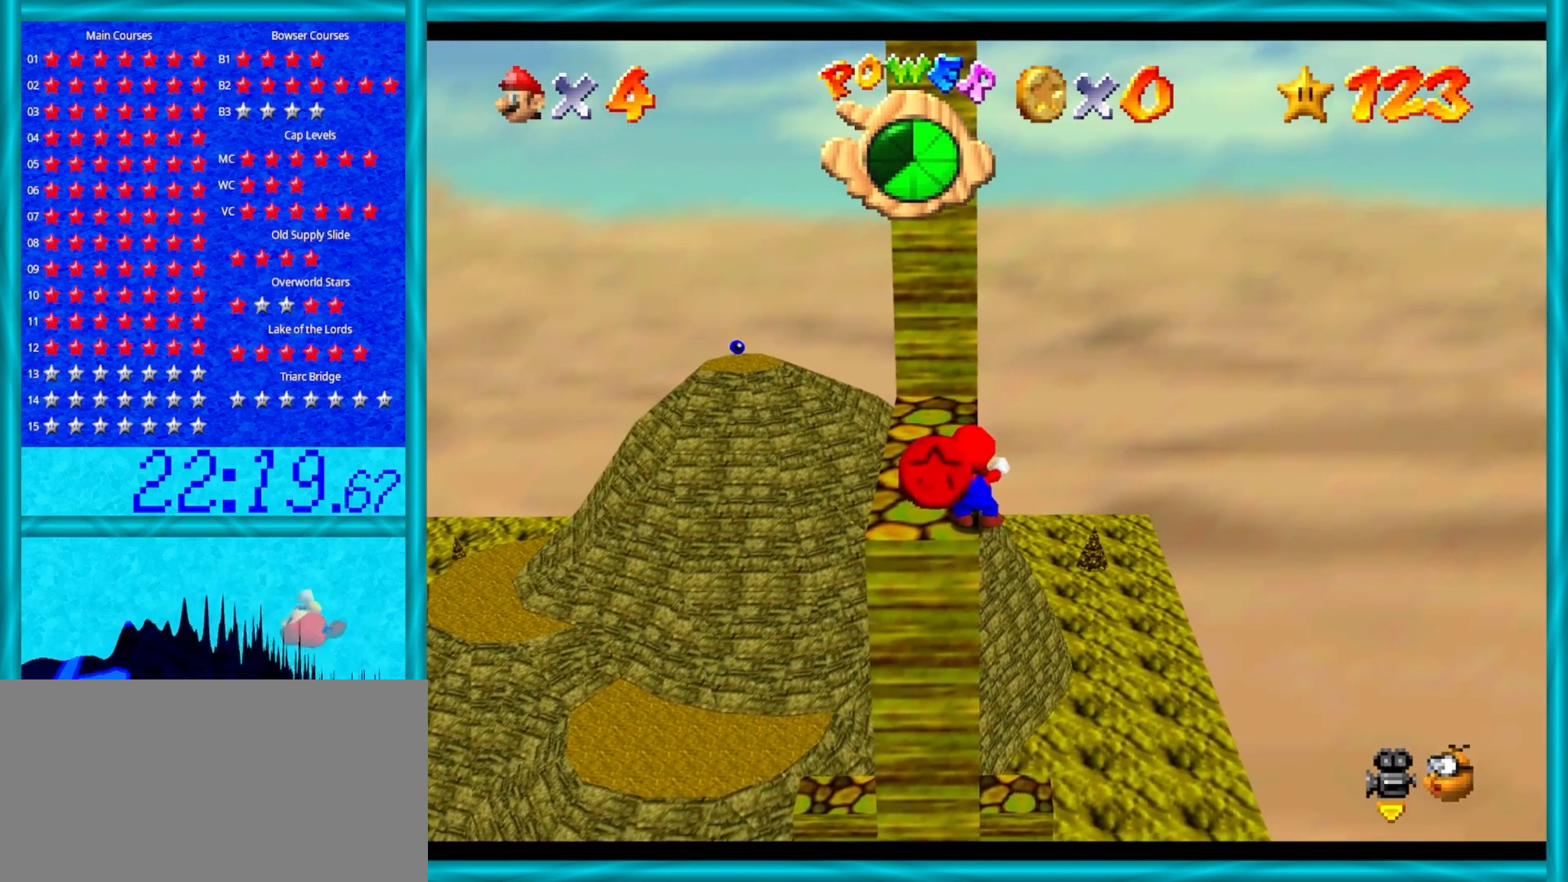
{"buttons": ["A"], "left_stick": "center", "events": [[483, "A", "down"]]}
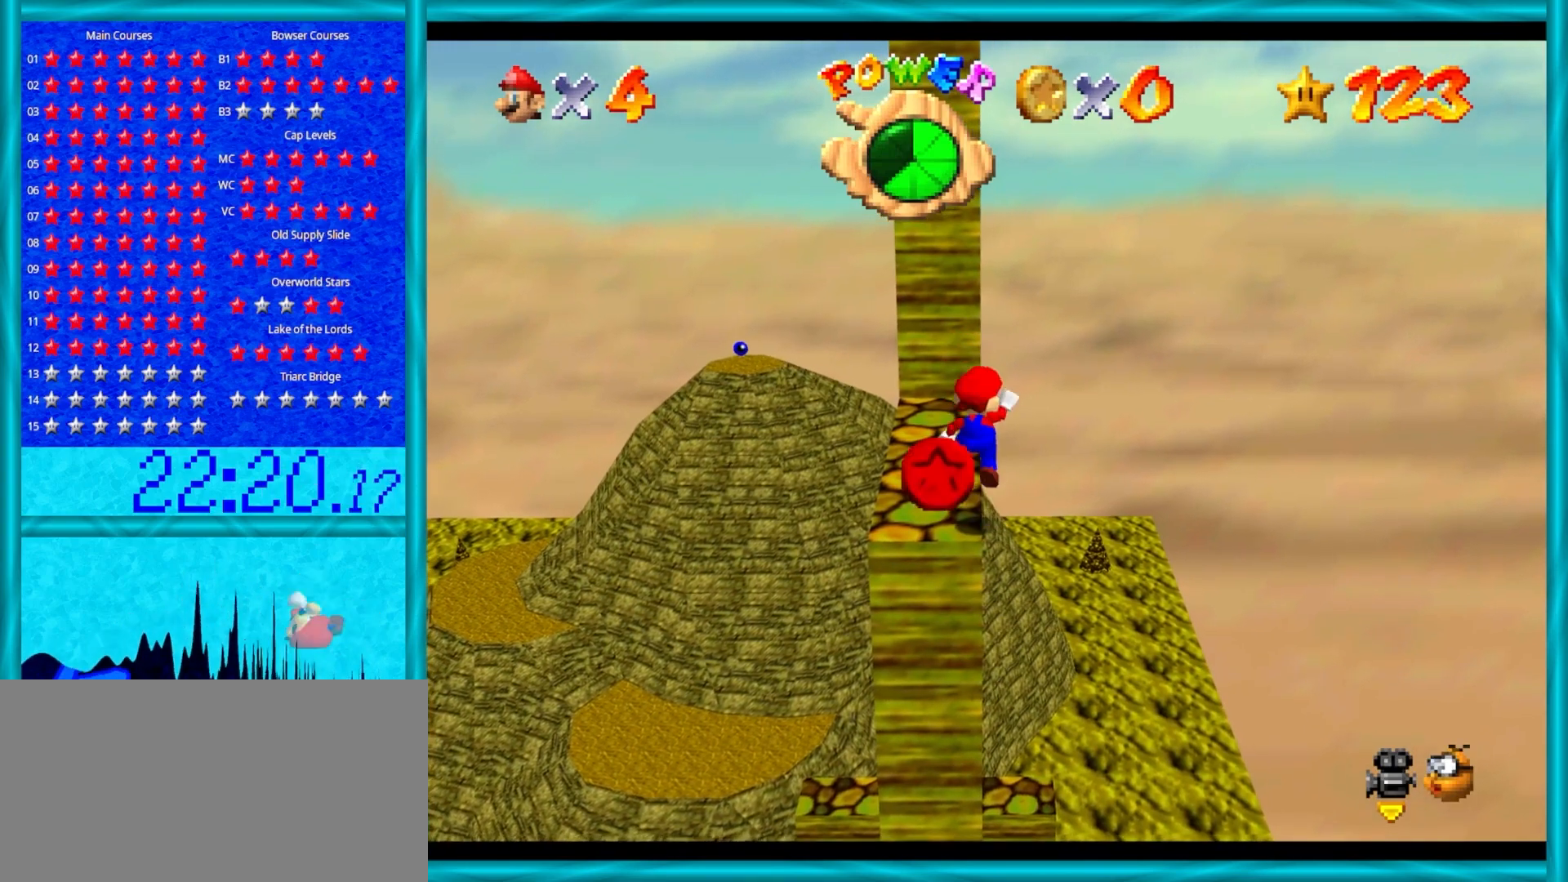
{"buttons": ["A"], "left_stick": "center", "events": [[17, "A", "up"], [450, "A", "down"]]}
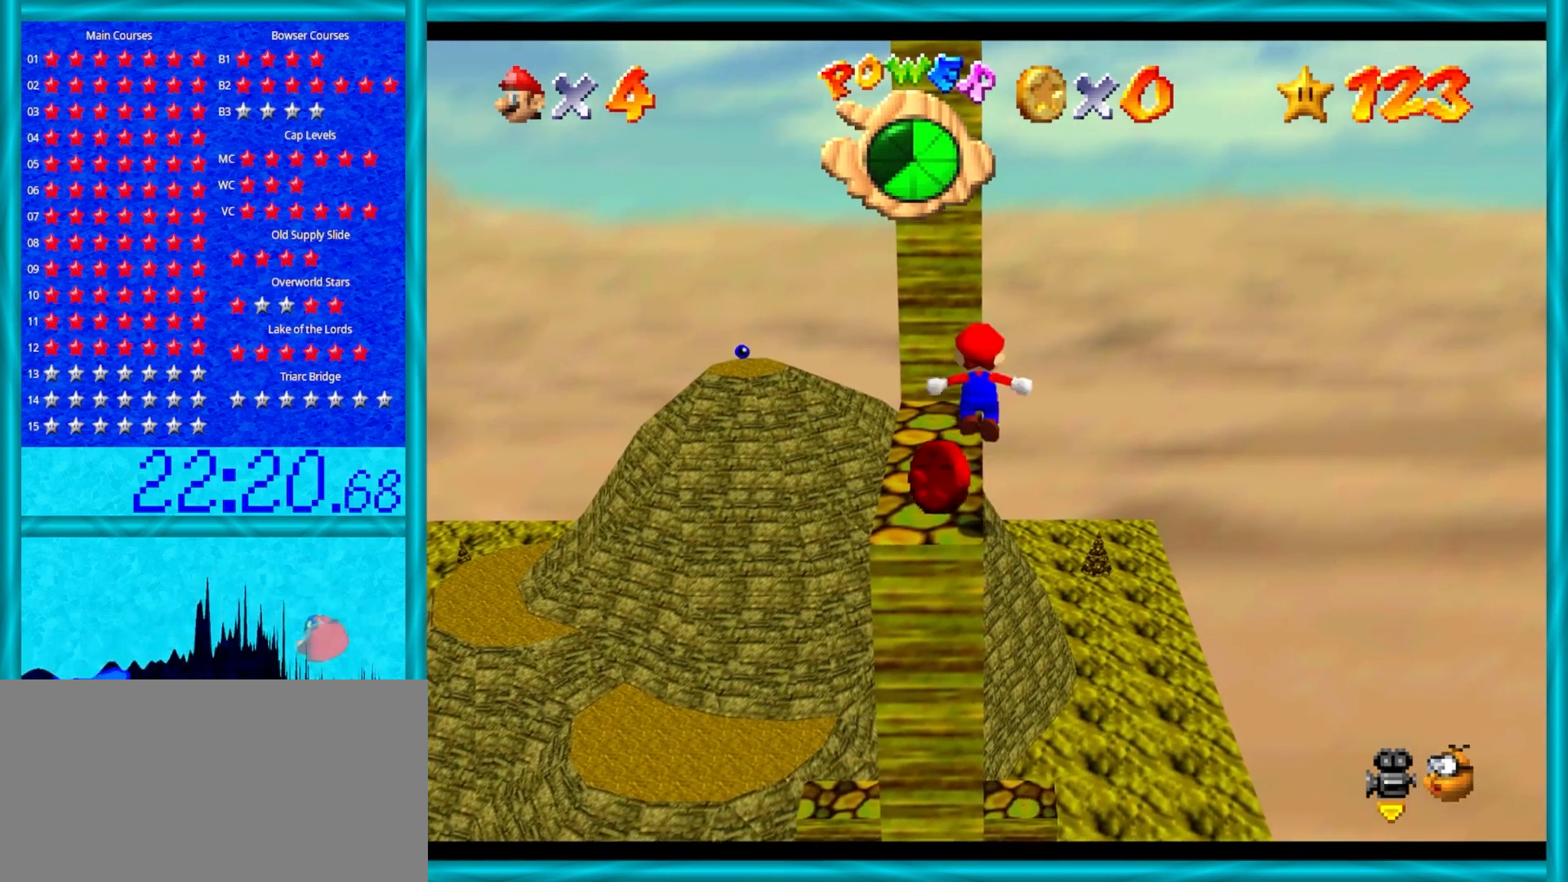
{"buttons": ["A"], "left_stick": "center", "events": [[283, "left_stick", "right"], [350, "left_stick", "center"]]}